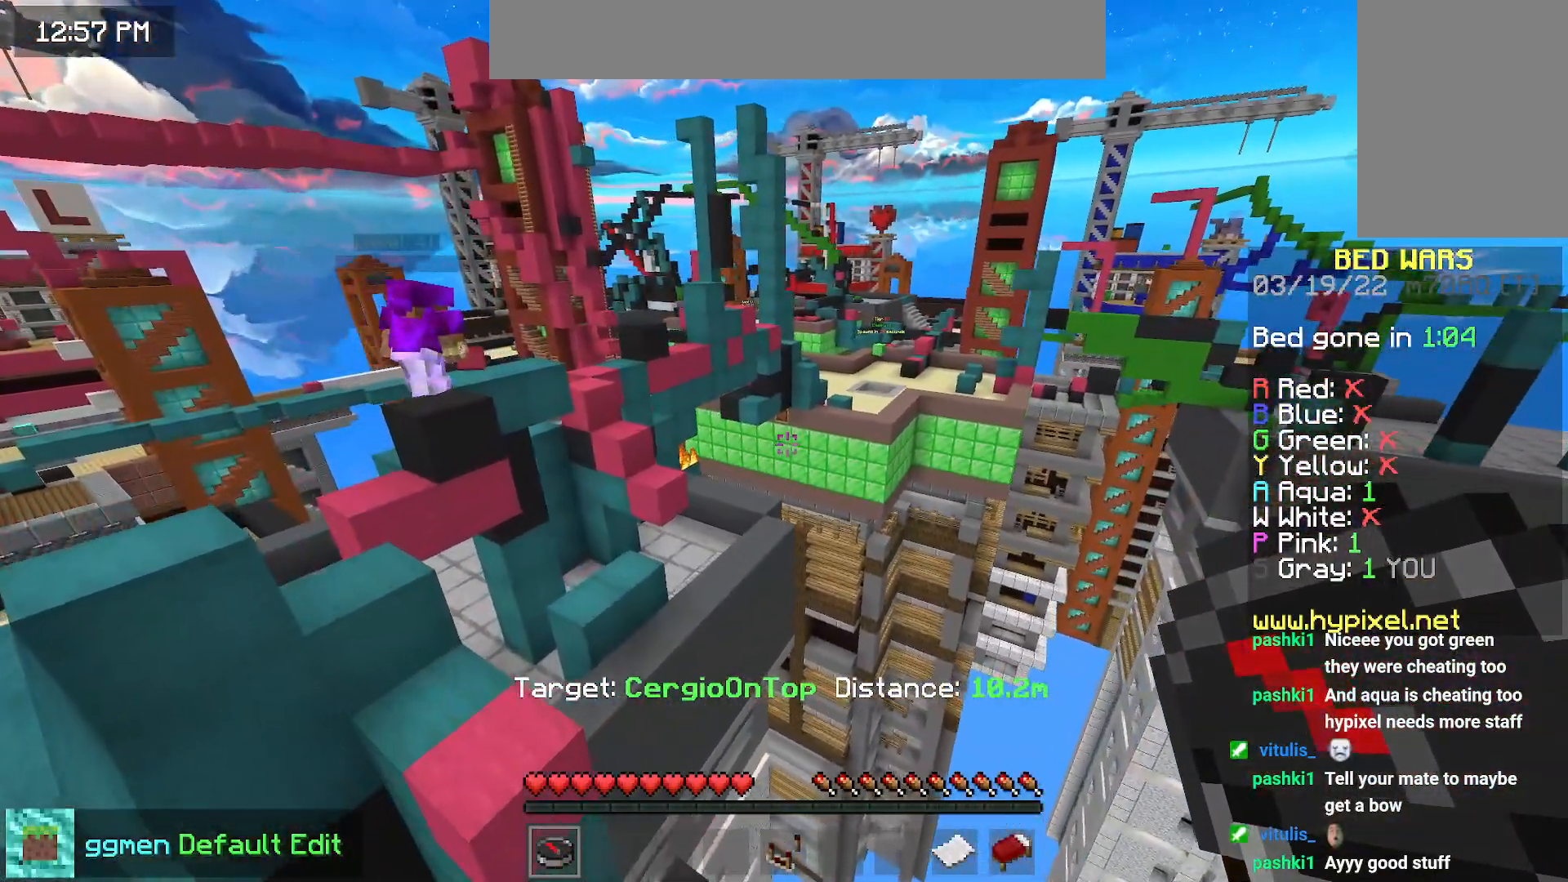
Gameplay with keyboard and mouse; each line is a JSON object with the keys and mouse buttons held at the frame after it. "events" lists presses ("down") and releases ("up") of "down", "left", "right", "space", "up", "mouse_left" and "mouse_right" between this image and that frame as [ms after this image, input, new state], when the widget could be followed in between. "mouse_left", "mouse_right" = the "left", "right" buttons of the "mouse" list. No other keys are recorded. Fast repeated clicks can show as one long hold. Mouse movement is not recorded.
{"keys": [], "mouse": [], "events": []}
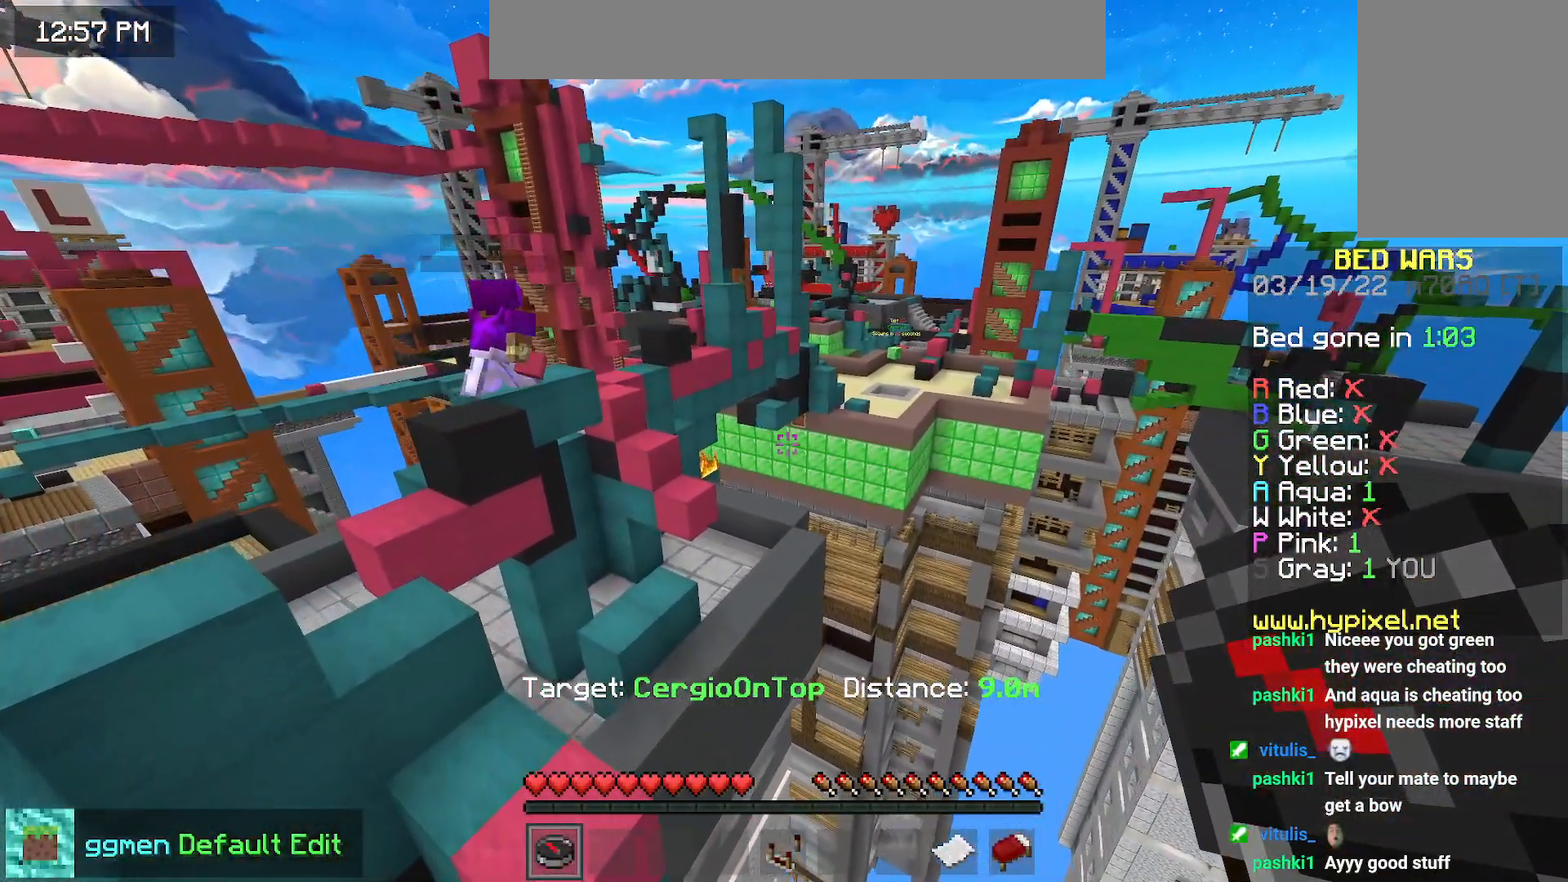
{"keys": [], "mouse": [], "events": []}
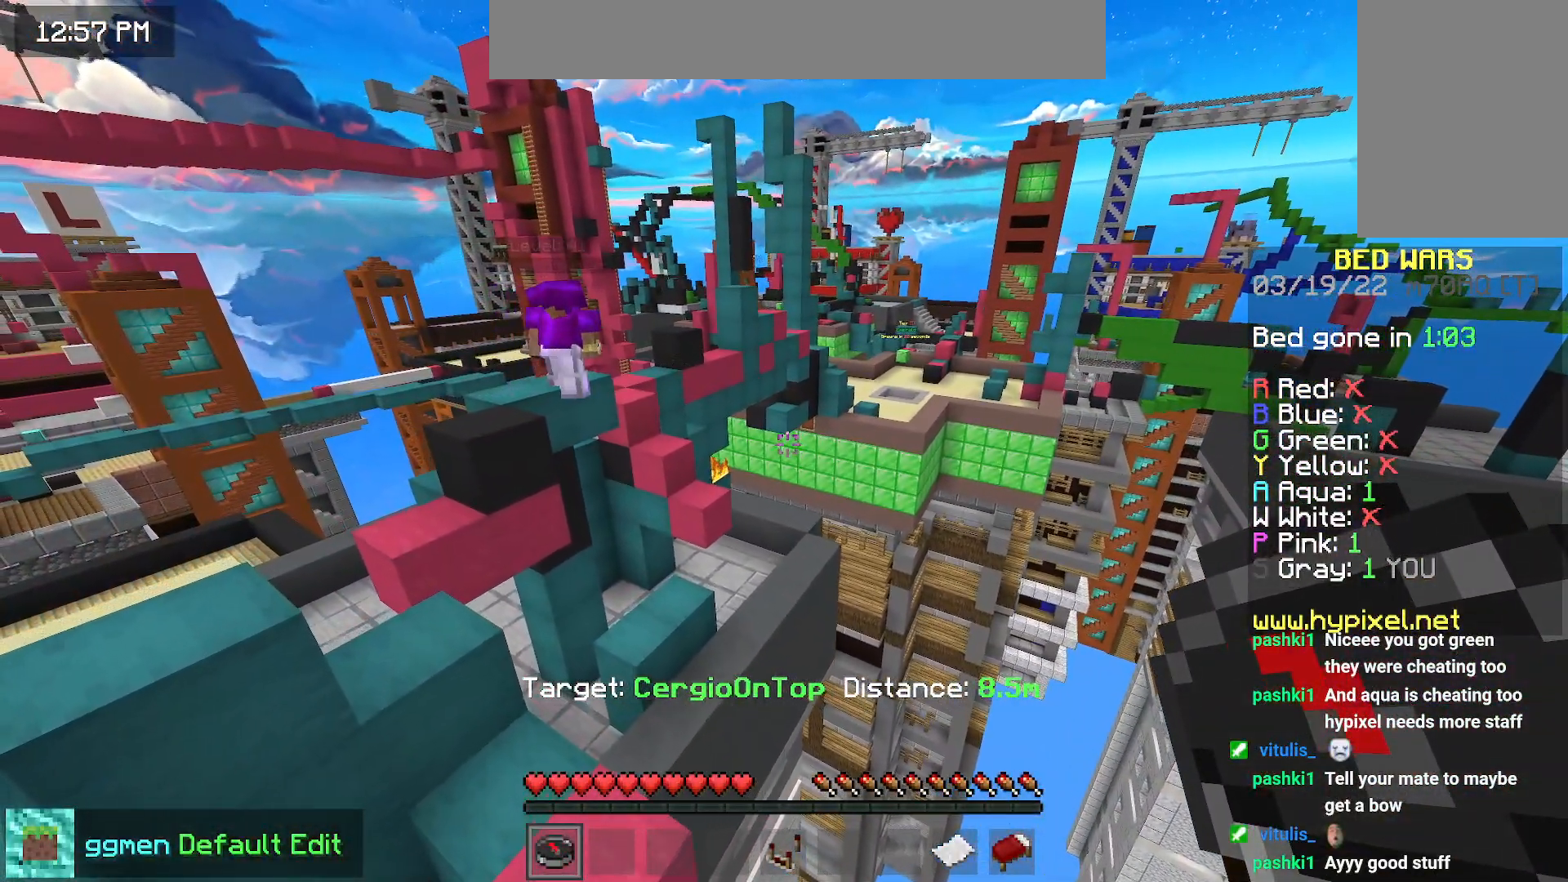
{"keys": [], "mouse": [], "events": []}
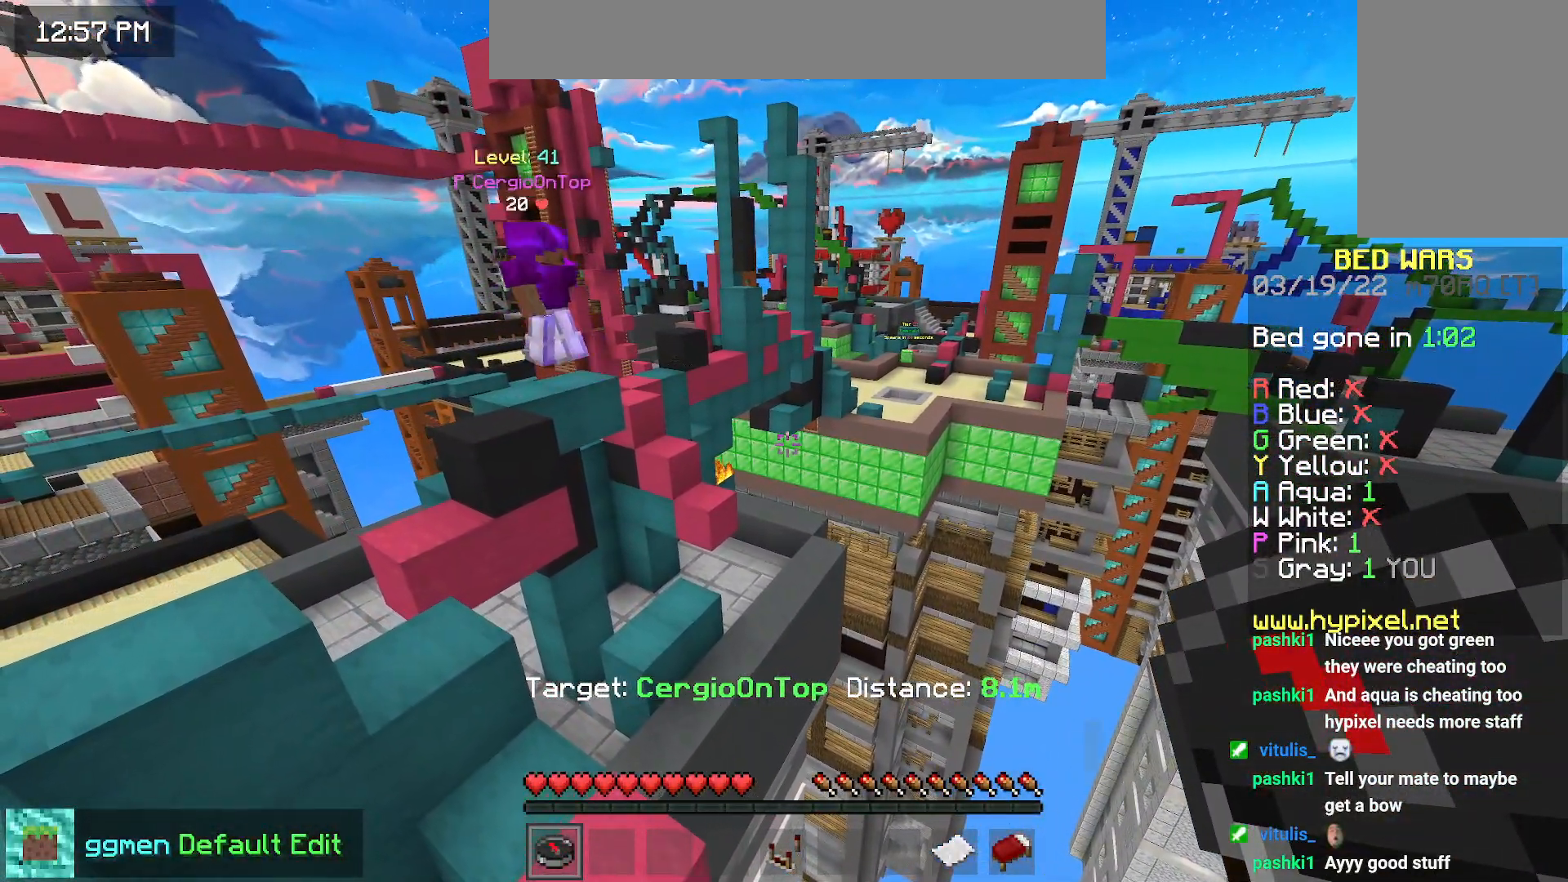
{"keys": [], "mouse": [], "events": []}
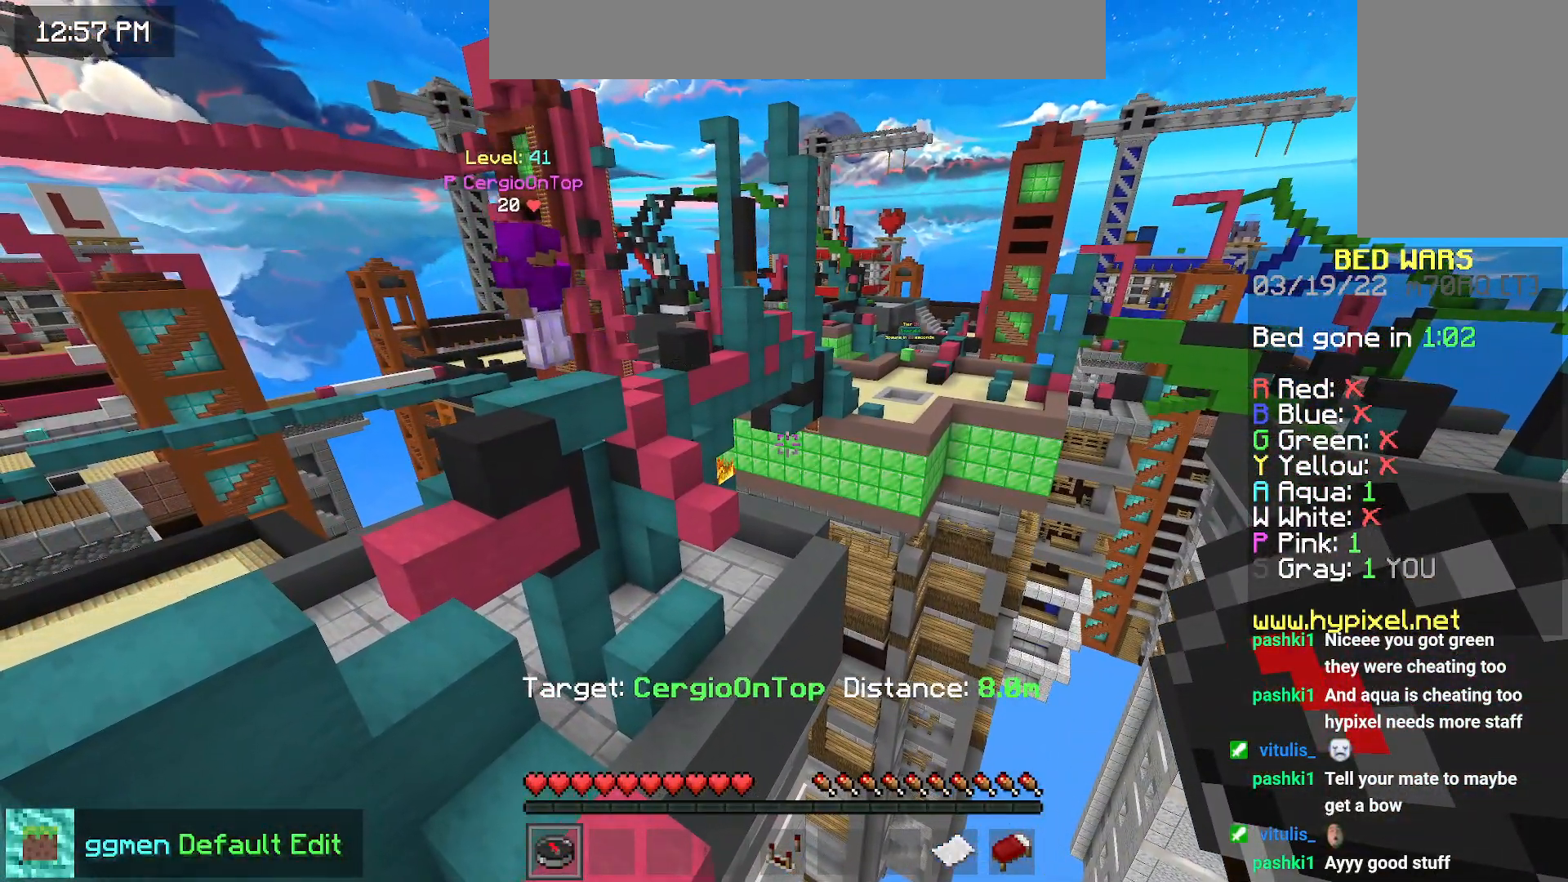
{"keys": [], "mouse": [], "events": []}
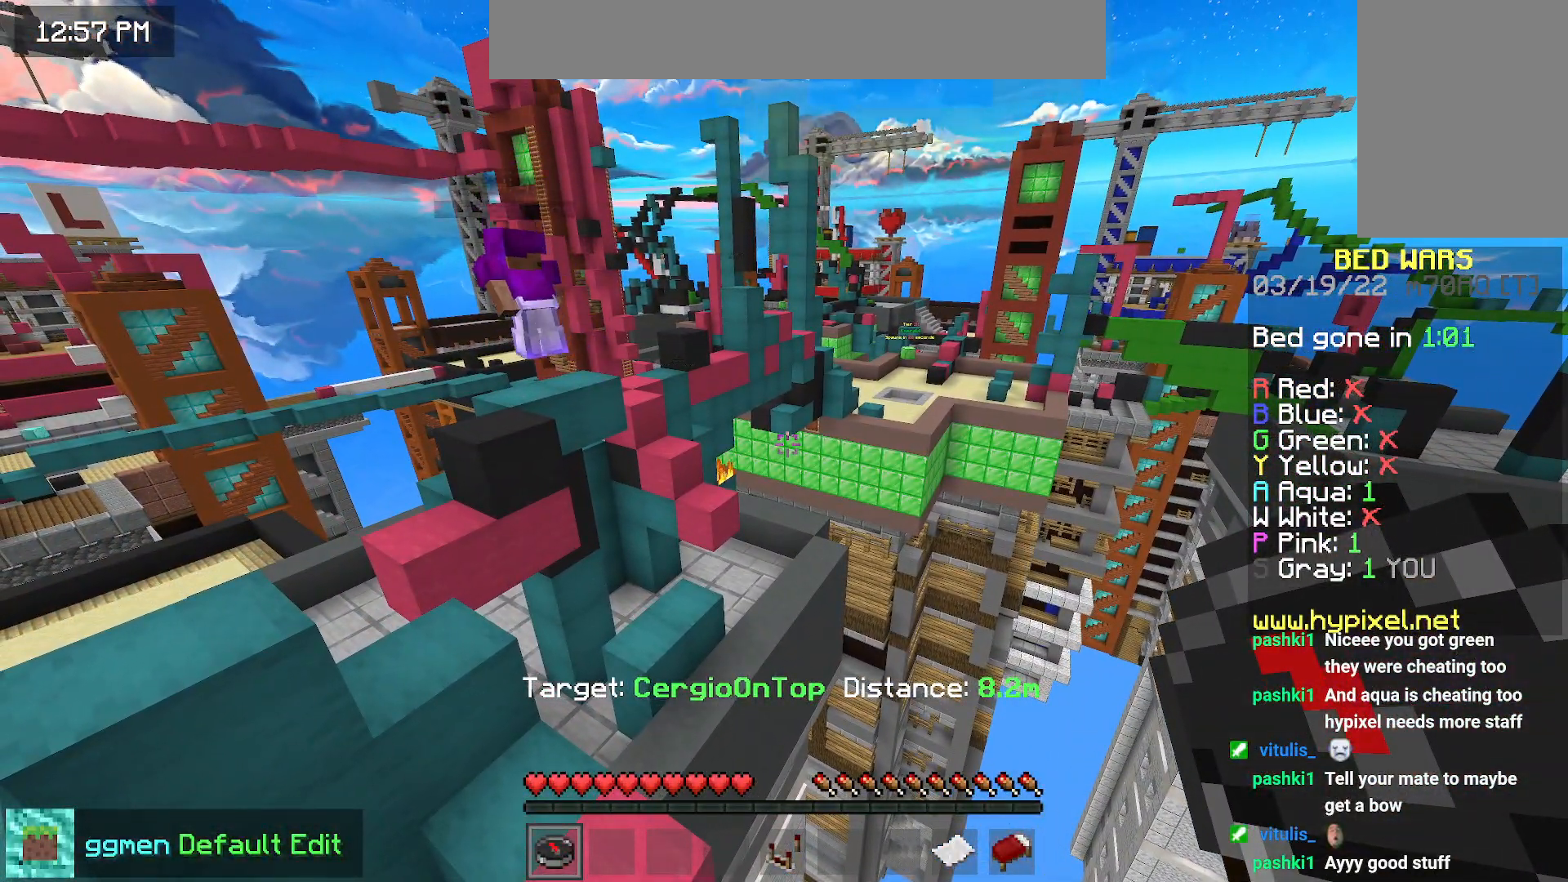
{"keys": [], "mouse": [], "events": []}
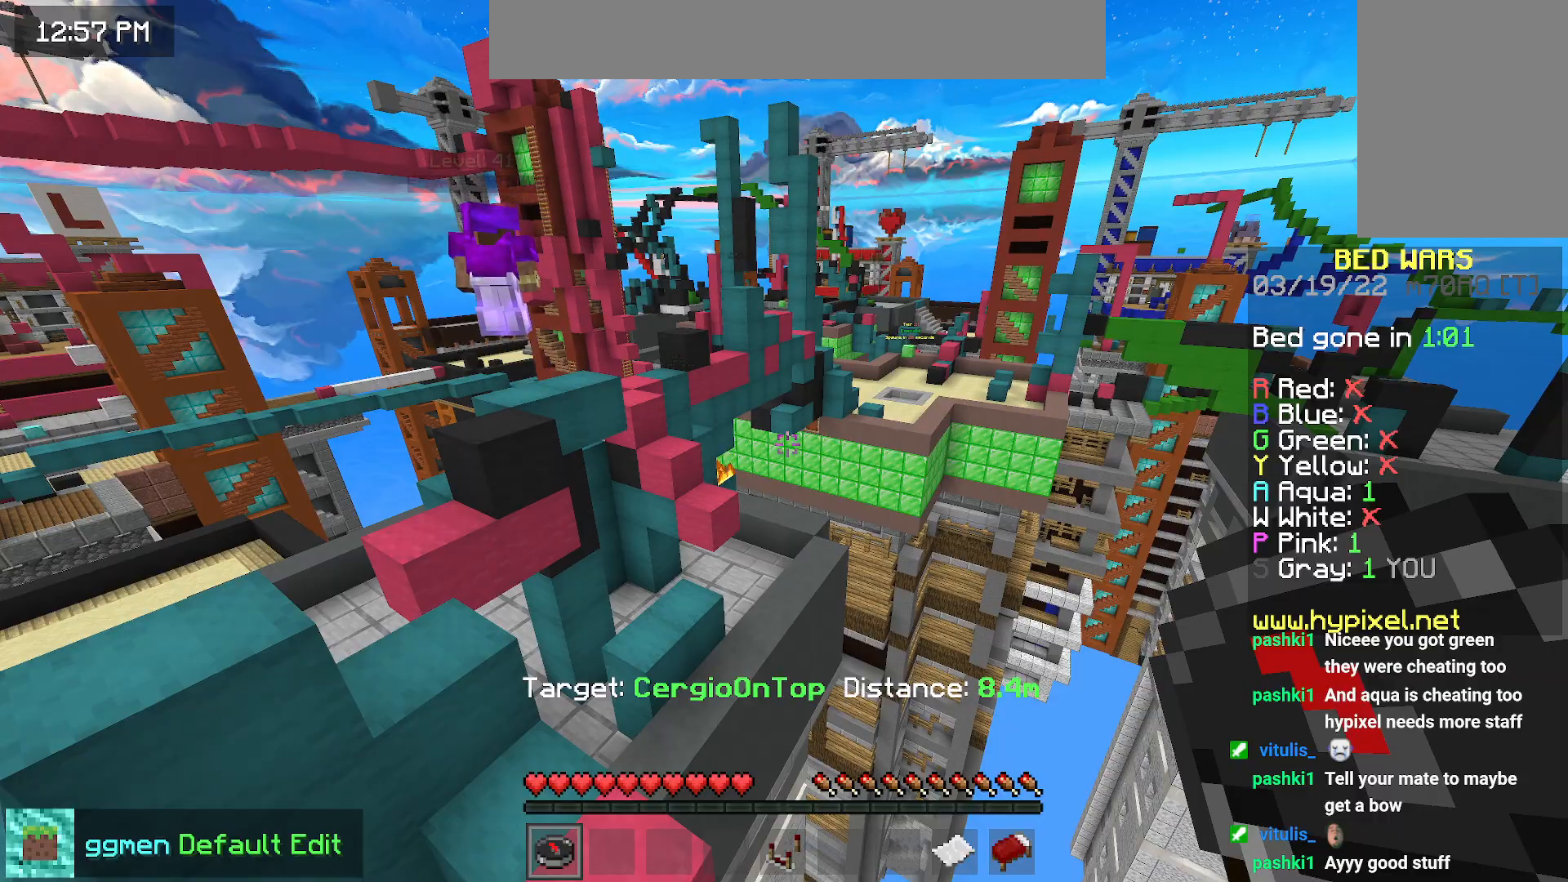
{"keys": ["up"], "mouse": [], "events": [[468, "up", "down"]]}
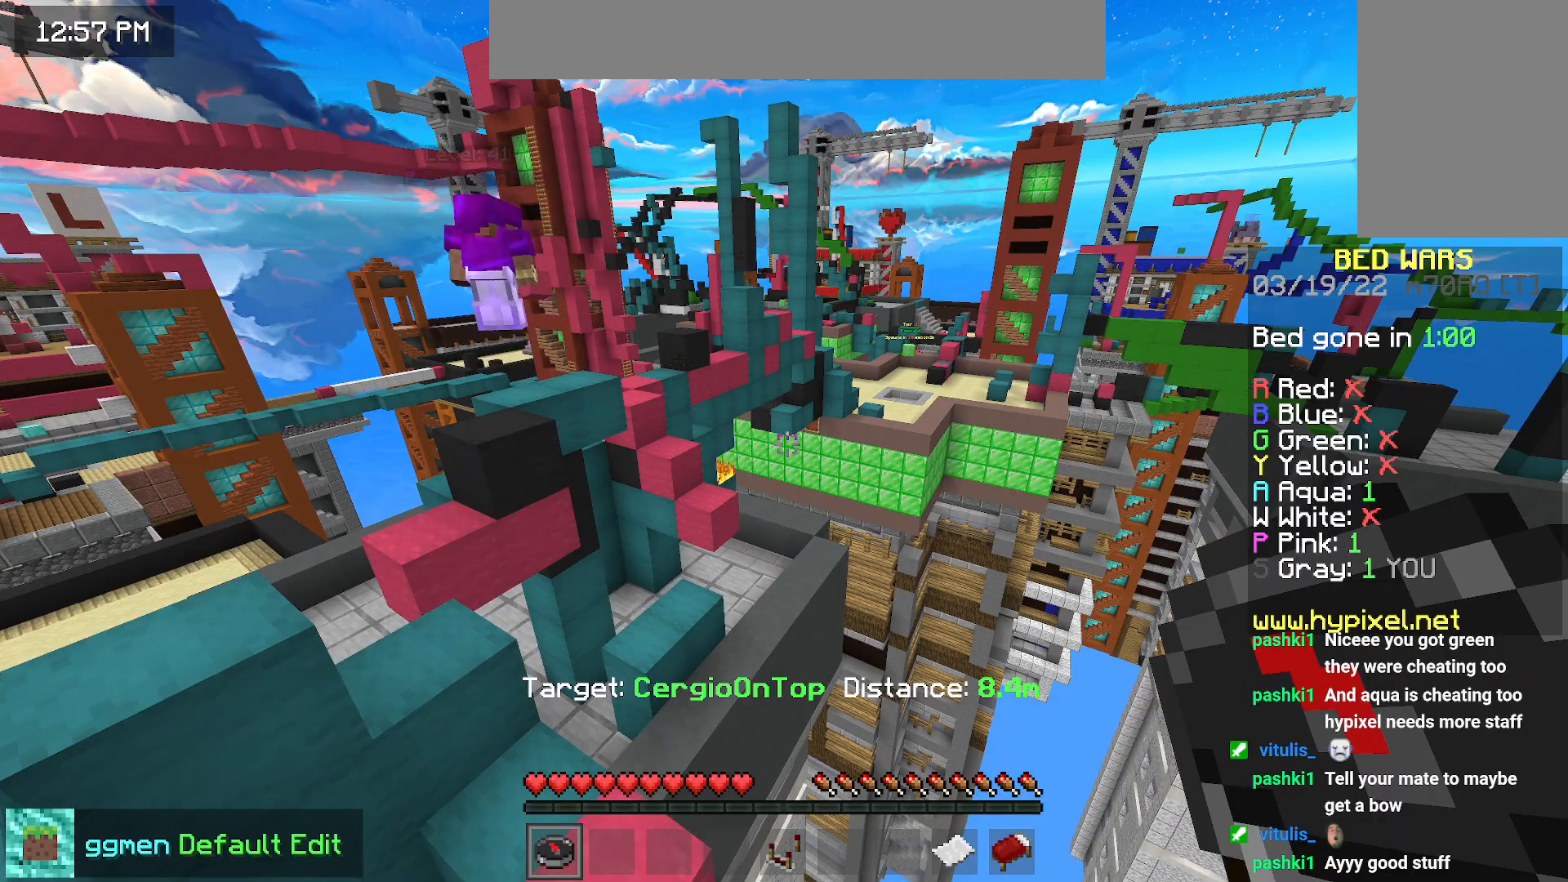
{"keys": [], "mouse": [], "events": [[17, "left", "down"], [334, "up", "up"], [434, "left", "up"]]}
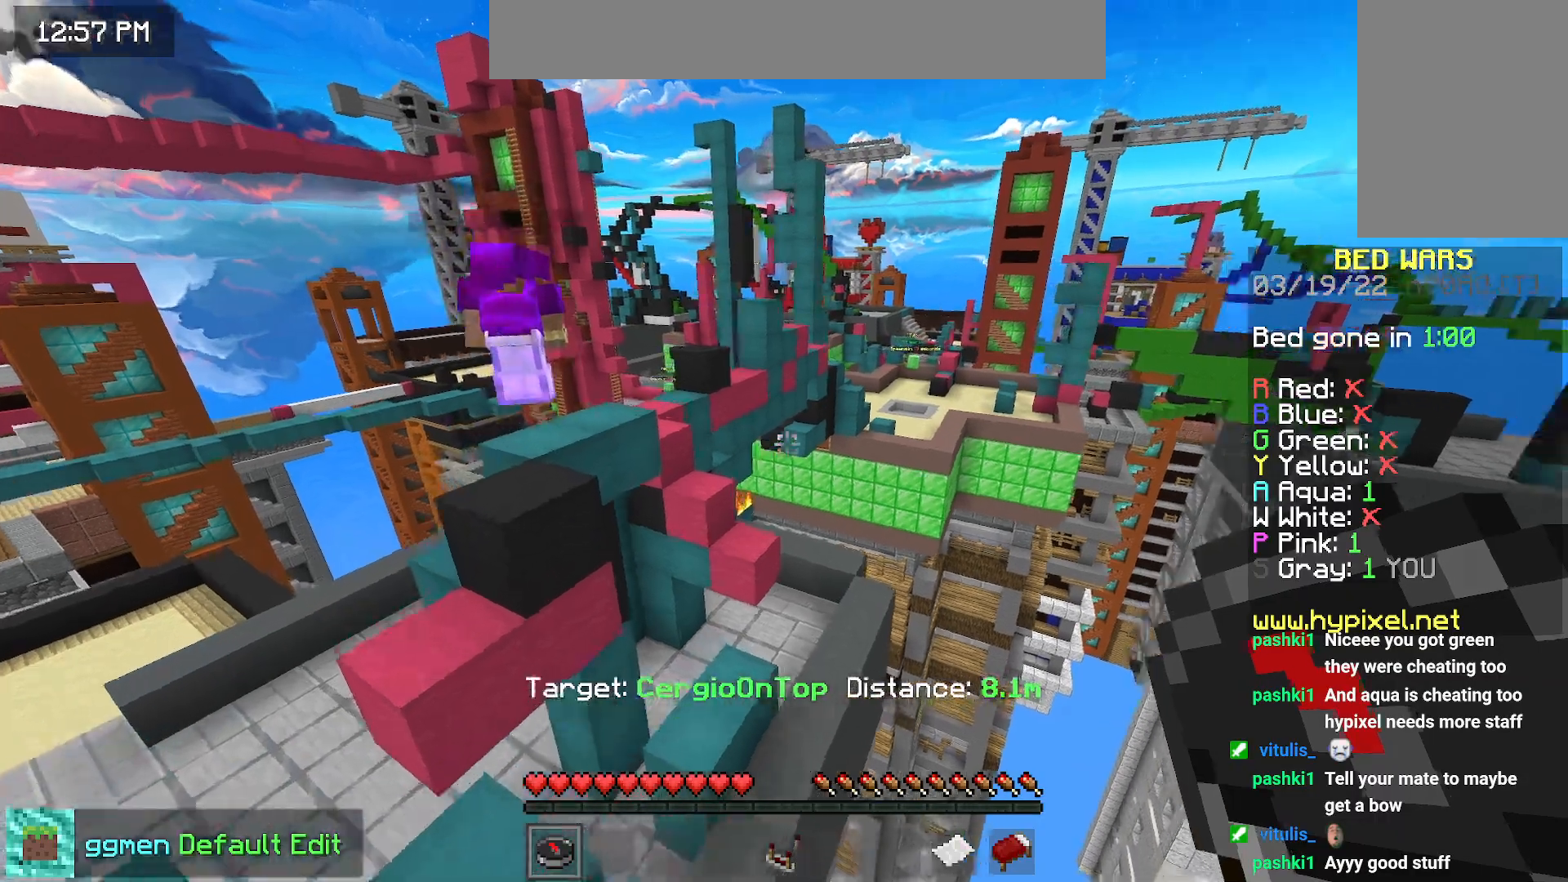
{"keys": [], "mouse": [], "events": []}
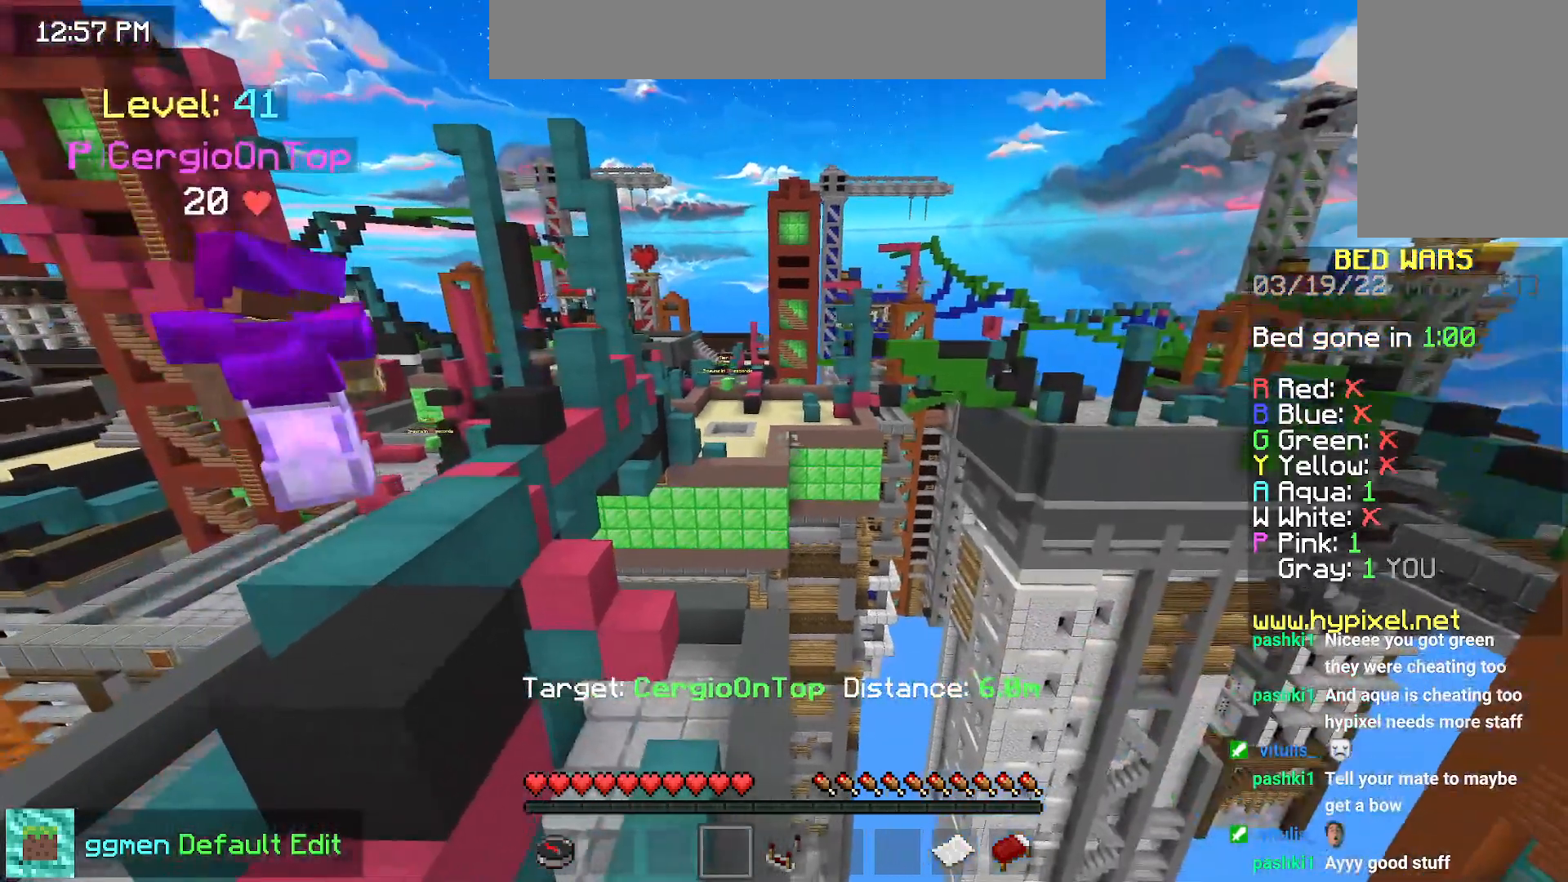
{"keys": [], "mouse": [], "events": []}
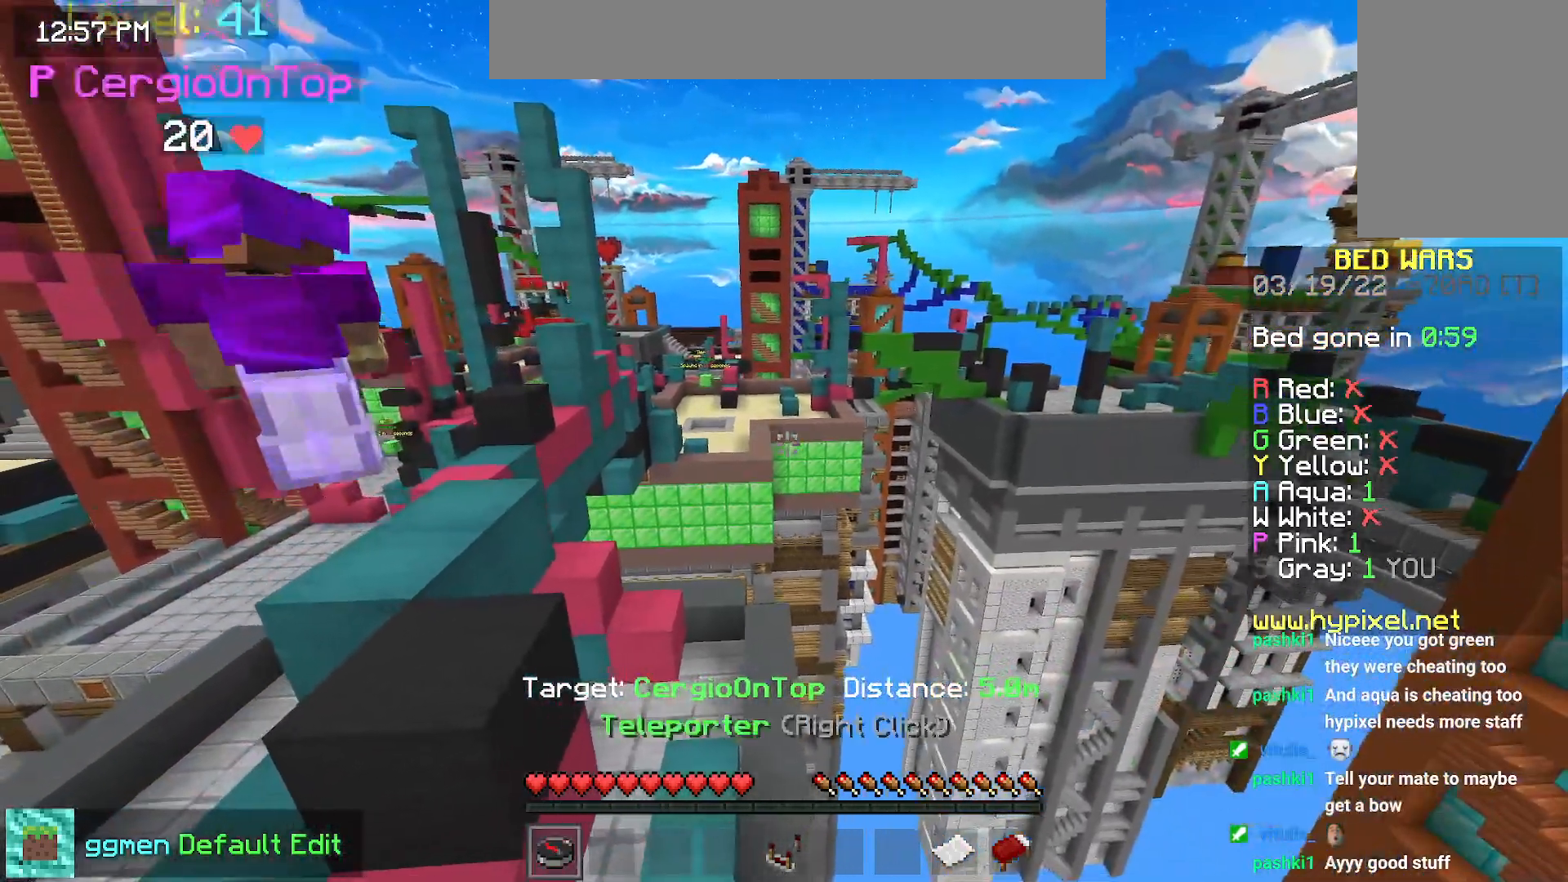
{"keys": [], "mouse": [], "events": [[16, "mouse_right", "down"], [167, "mouse_right", "up"]]}
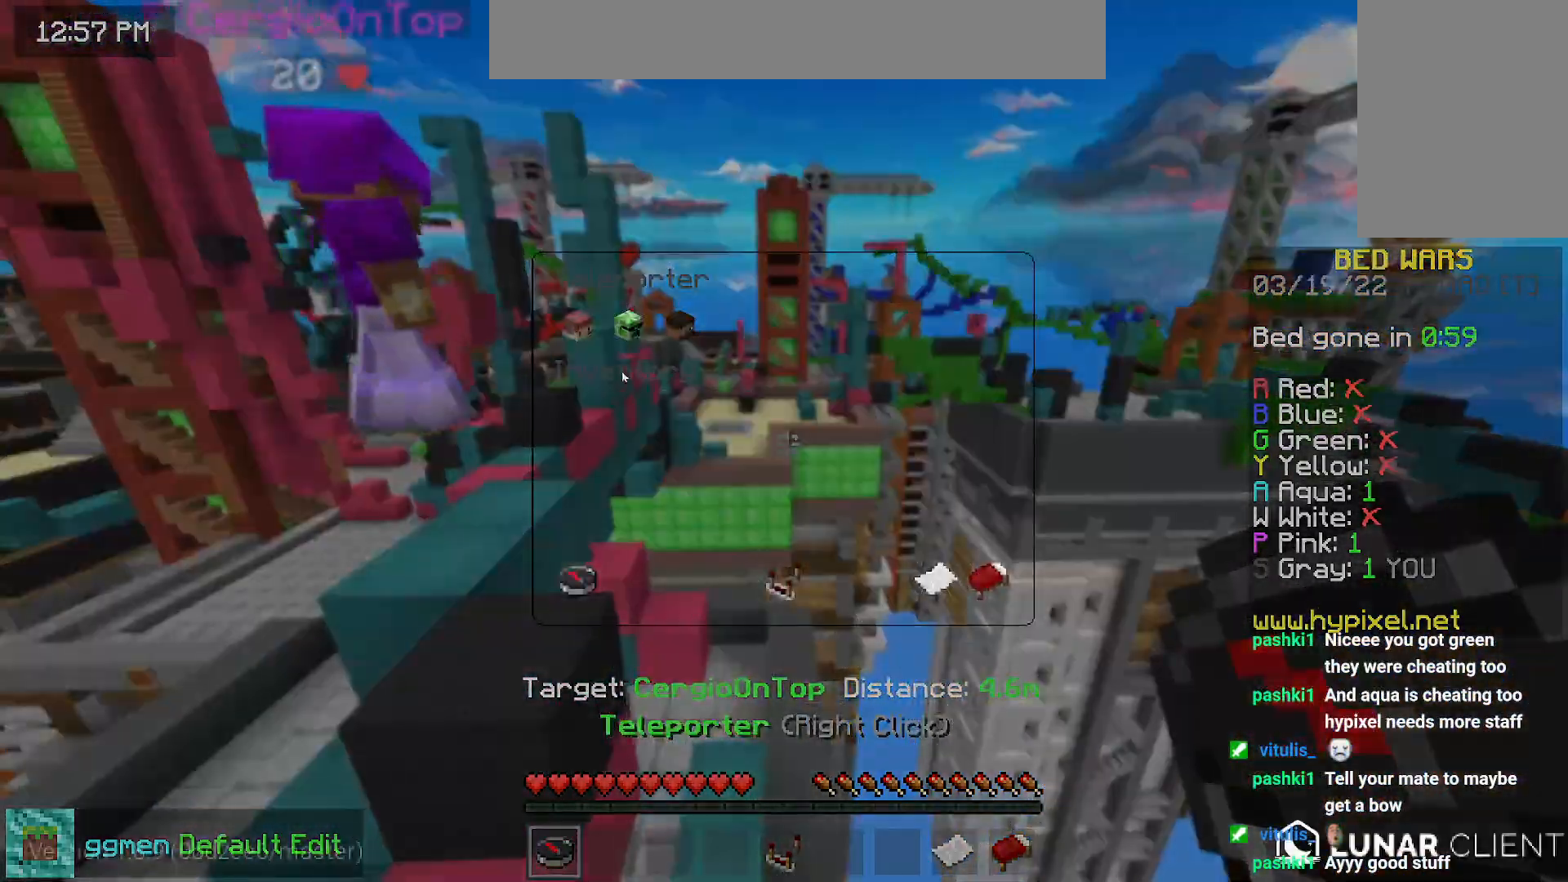
{"keys": [], "mouse": [], "events": []}
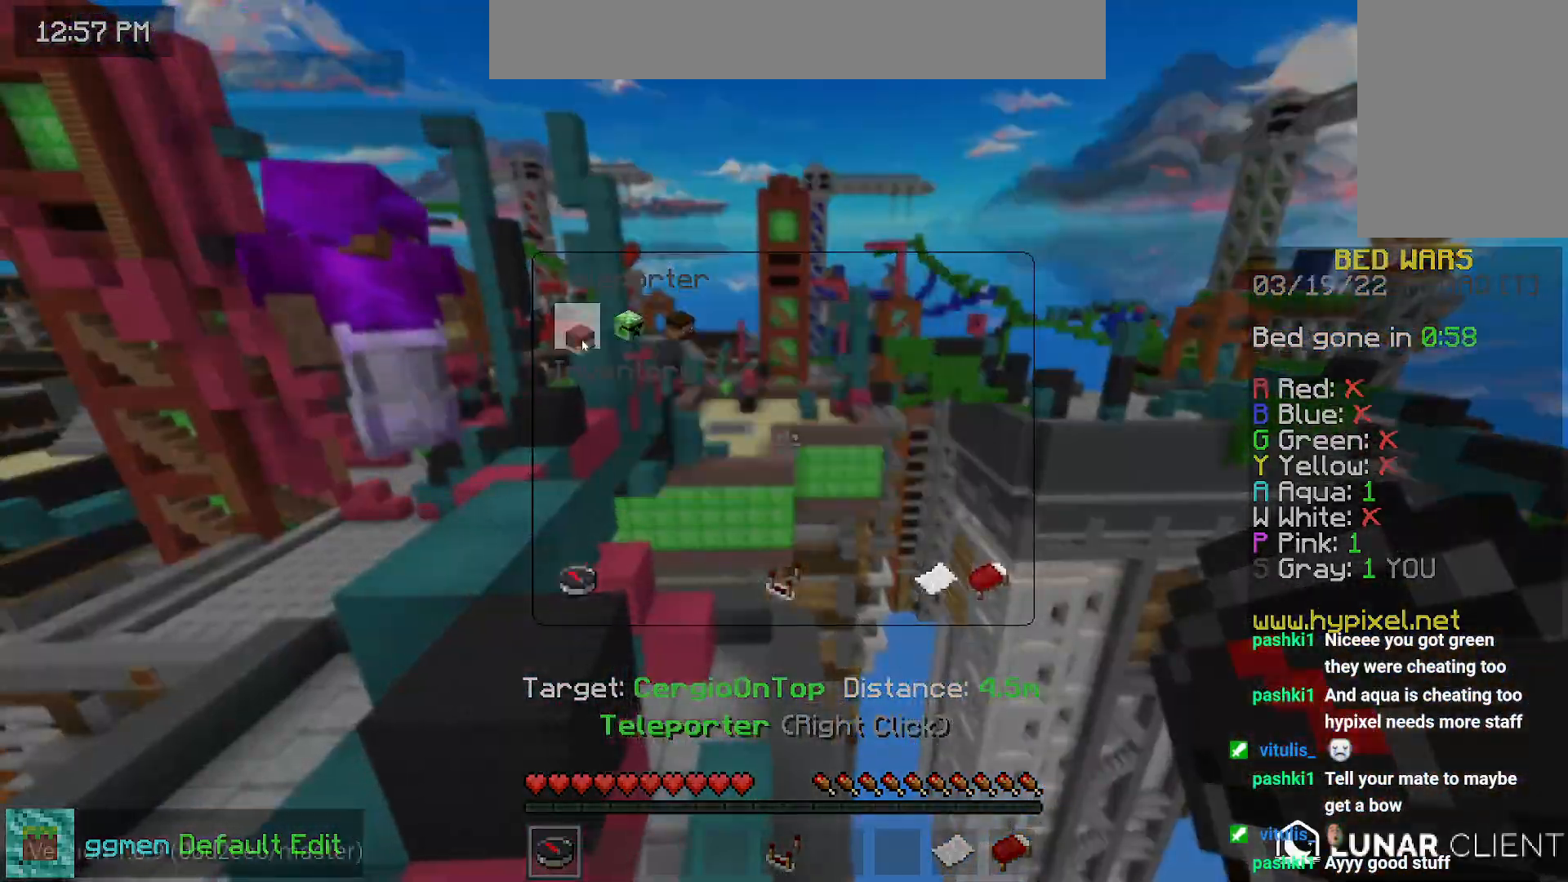
{"keys": ["right"], "mouse": [], "events": [[283, "right", "down"]]}
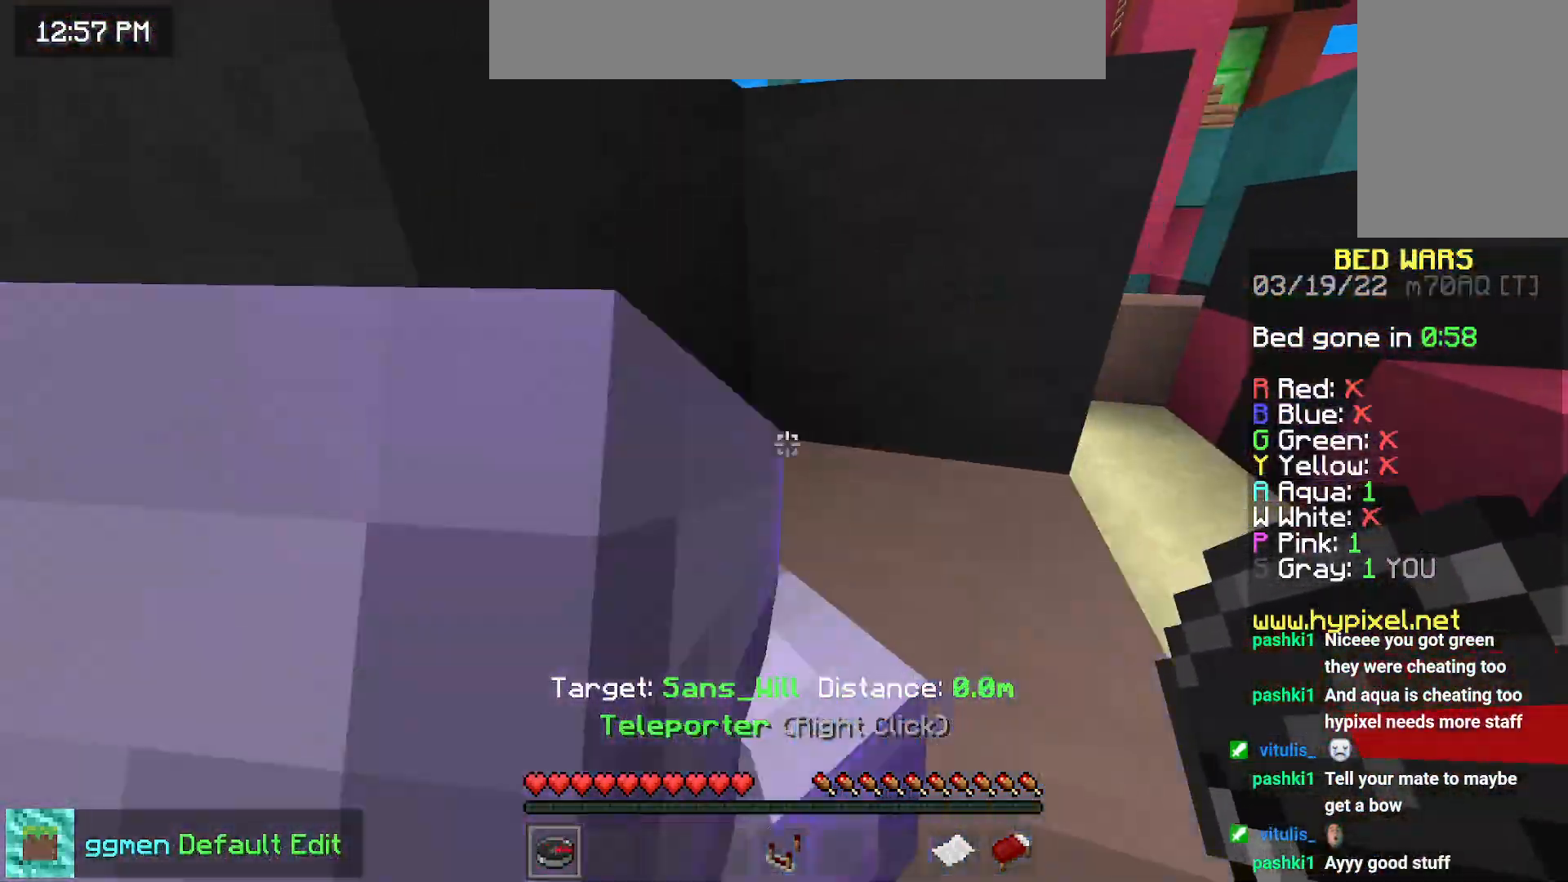
{"keys": ["space"], "mouse": [], "events": [[234, "right", "up"], [334, "space", "down"]]}
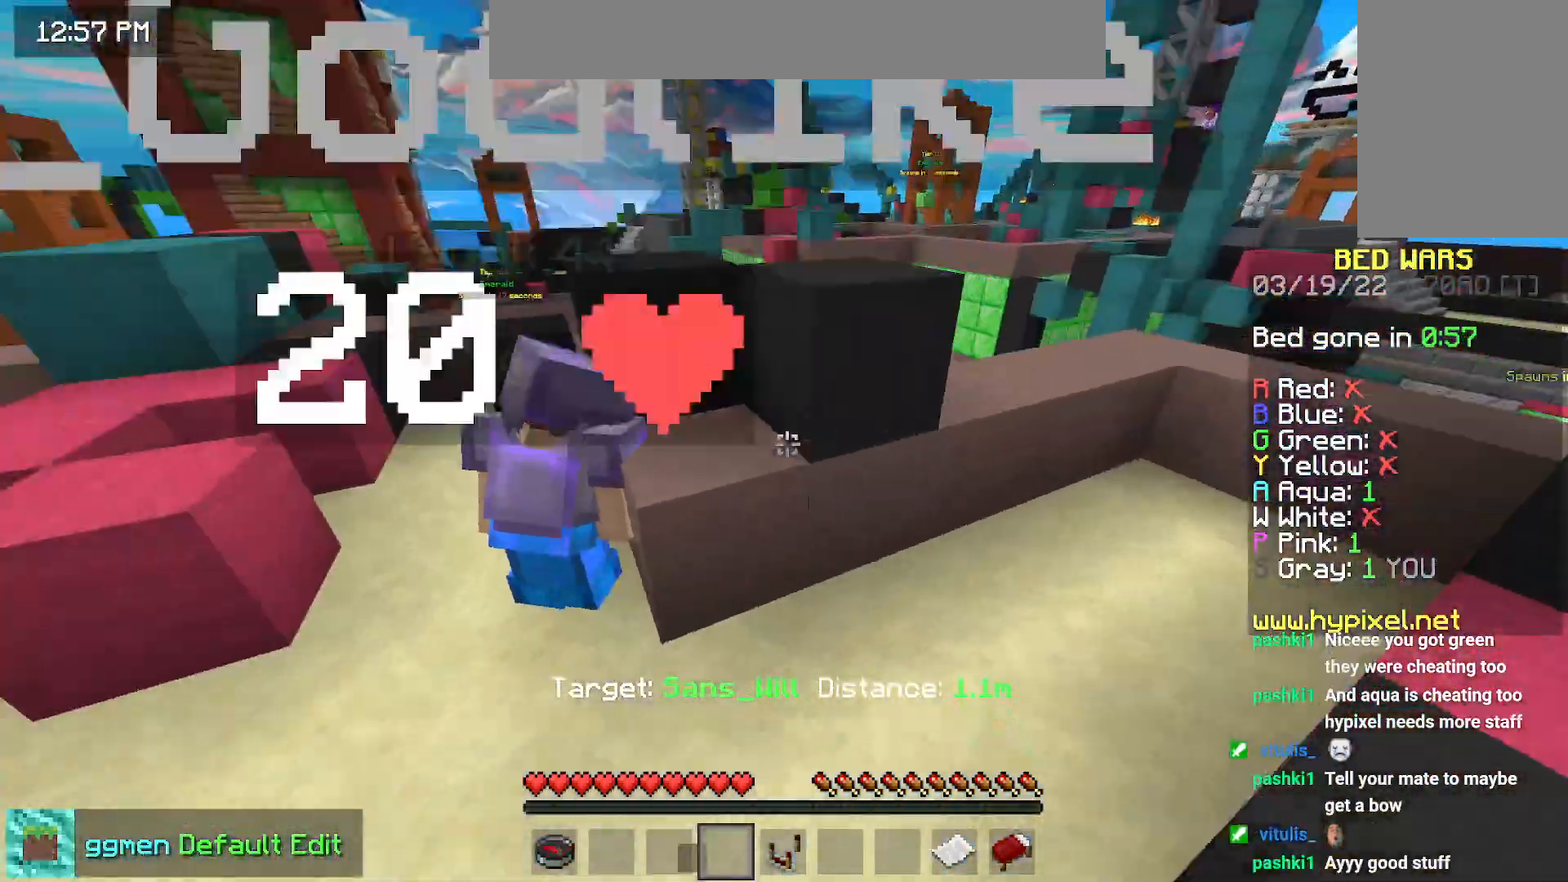
{"keys": [], "mouse": [], "events": [[350, "space", "up"]]}
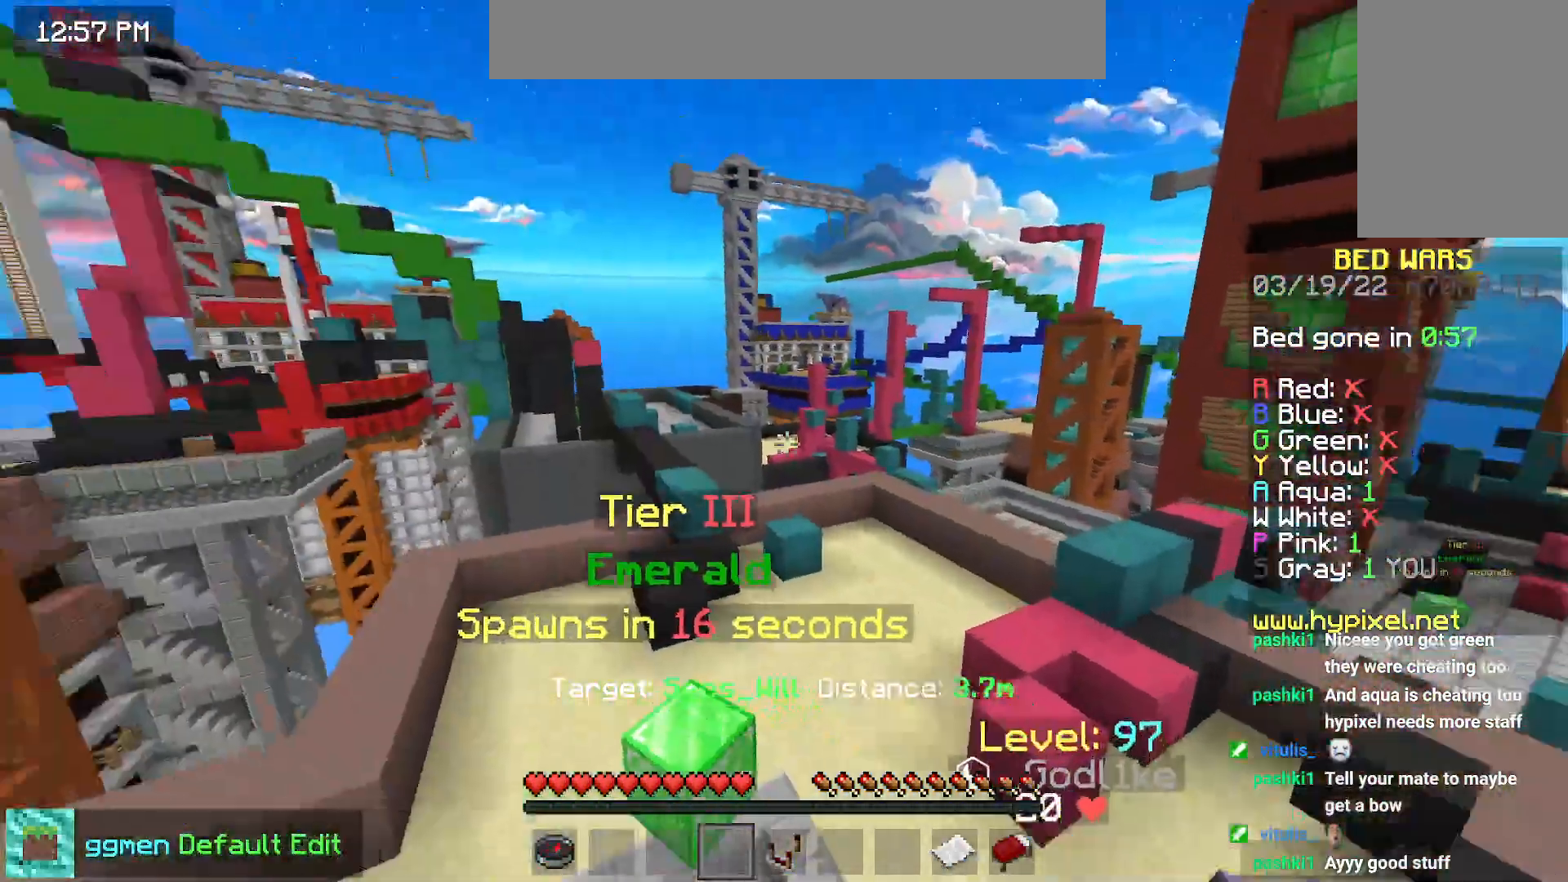
{"keys": [], "mouse": [], "events": []}
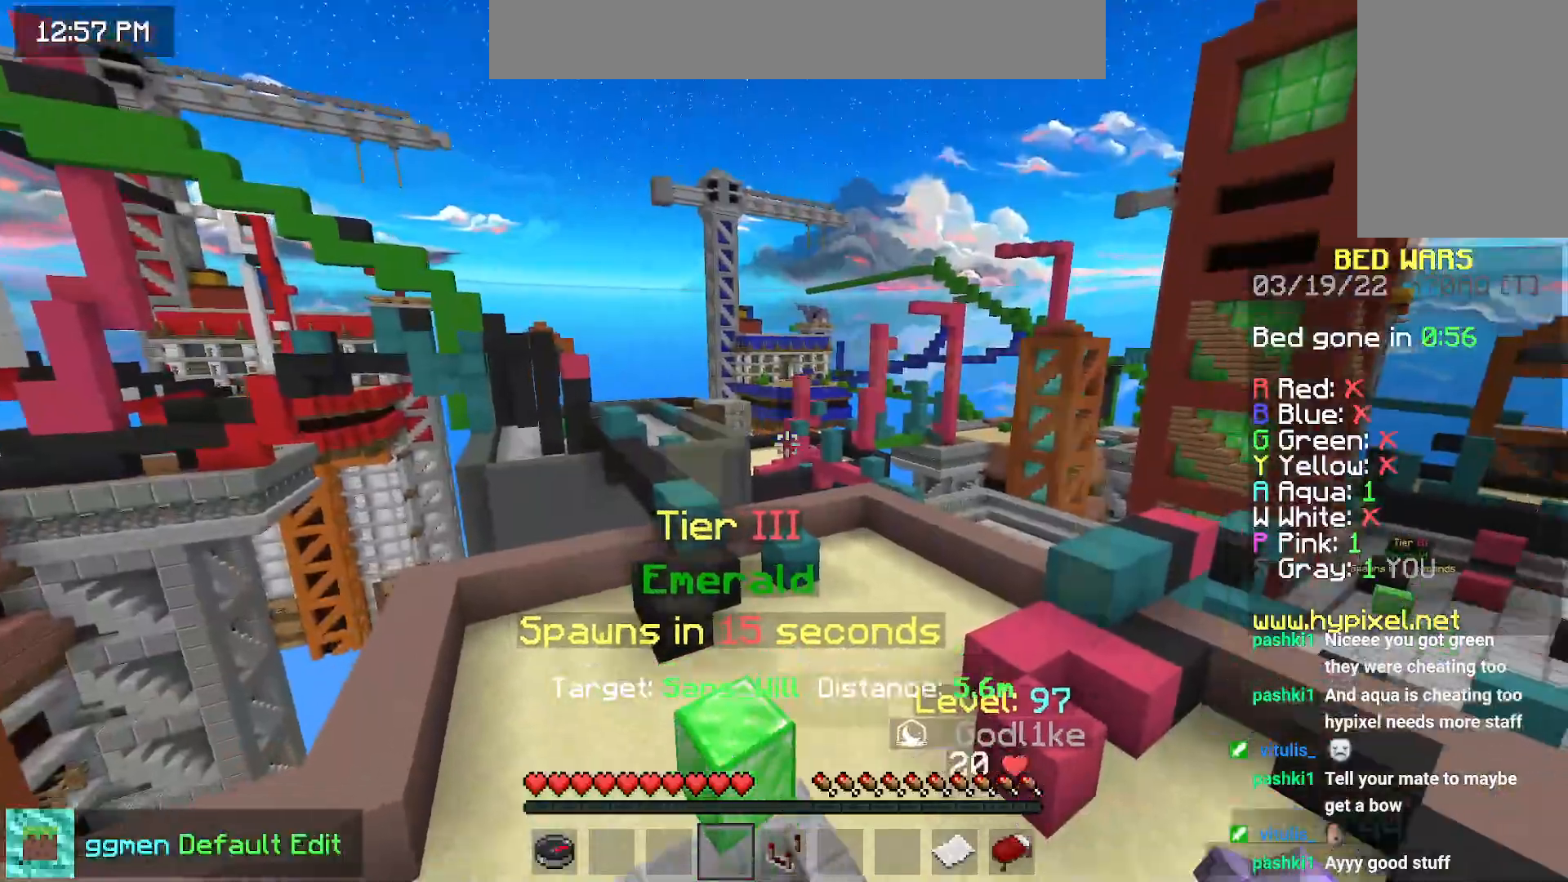
{"keys": [], "mouse": [], "events": []}
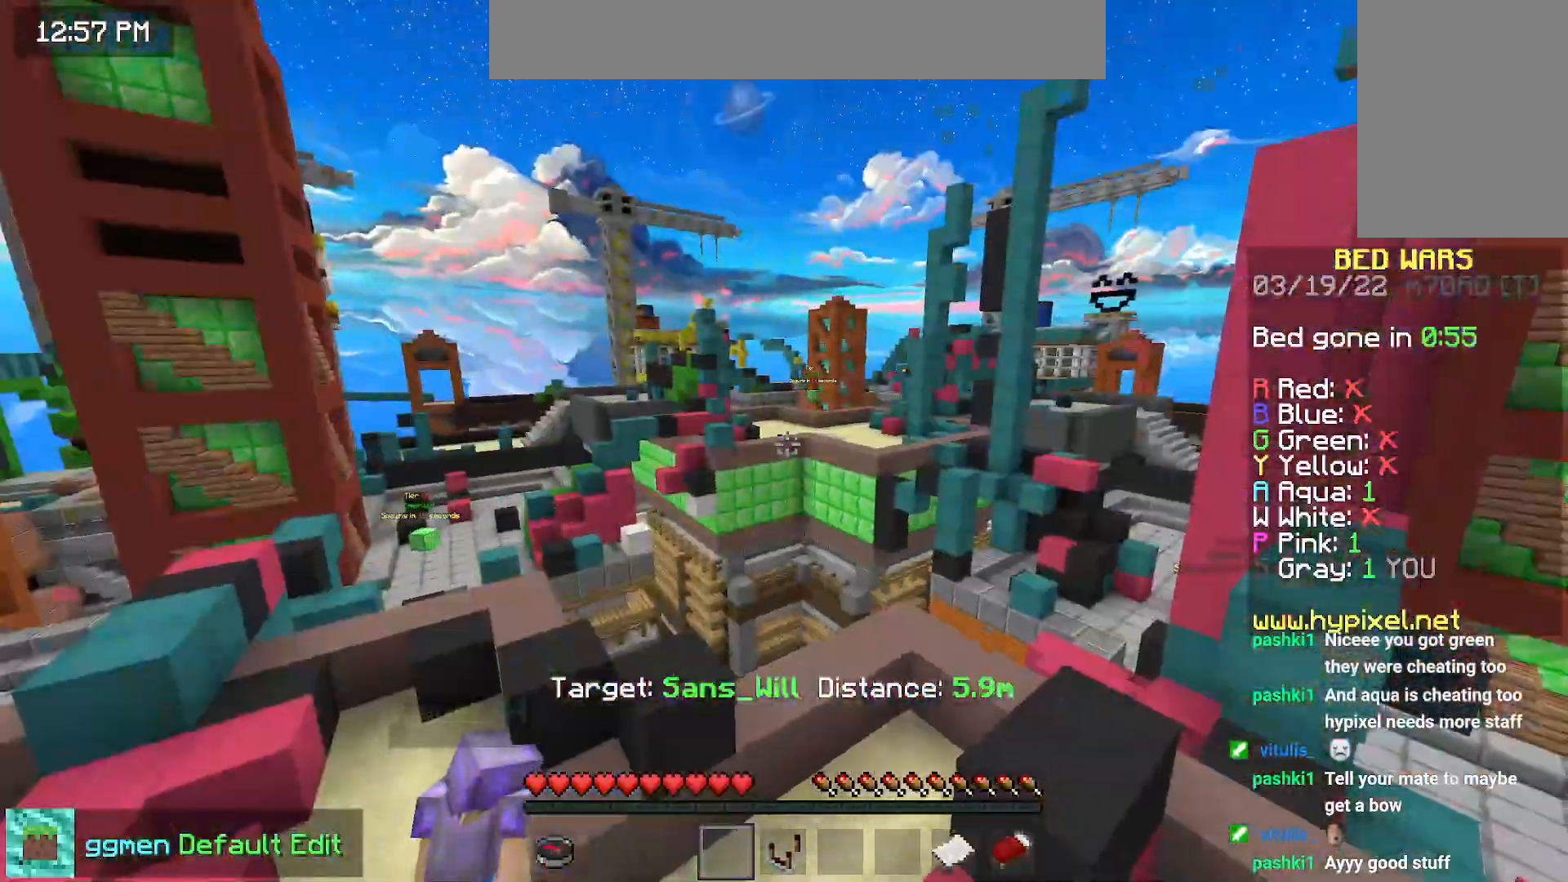
{"keys": ["left", "space", "up"], "mouse": [], "events": [[84, "up", "down"], [167, "left", "down"], [301, "space", "down"]]}
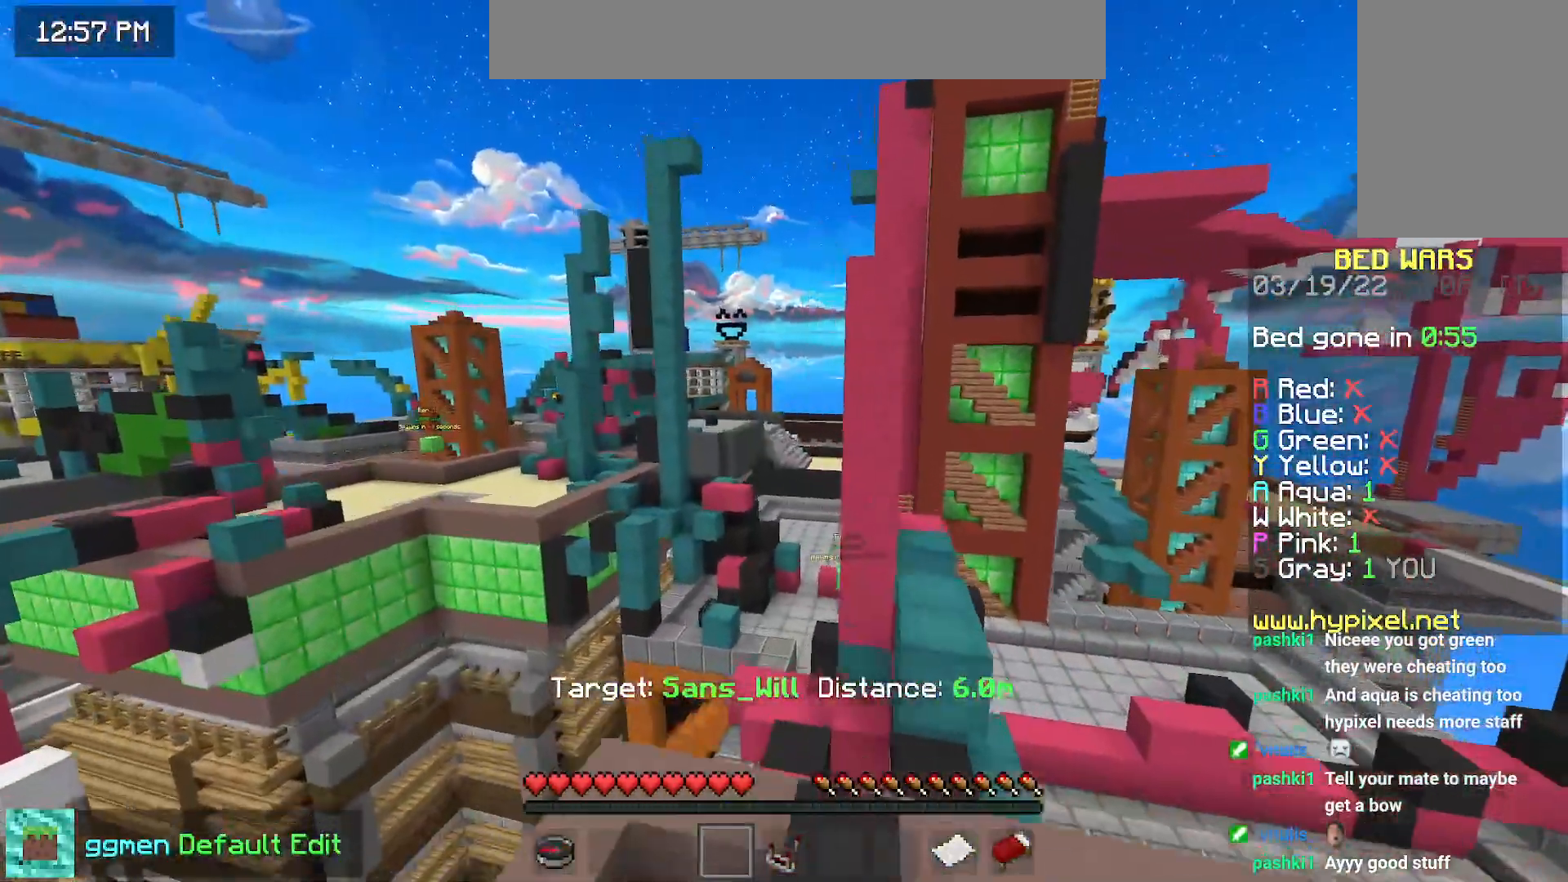
{"keys": ["left", "up"], "mouse": [], "events": [[100, "space", "up"]]}
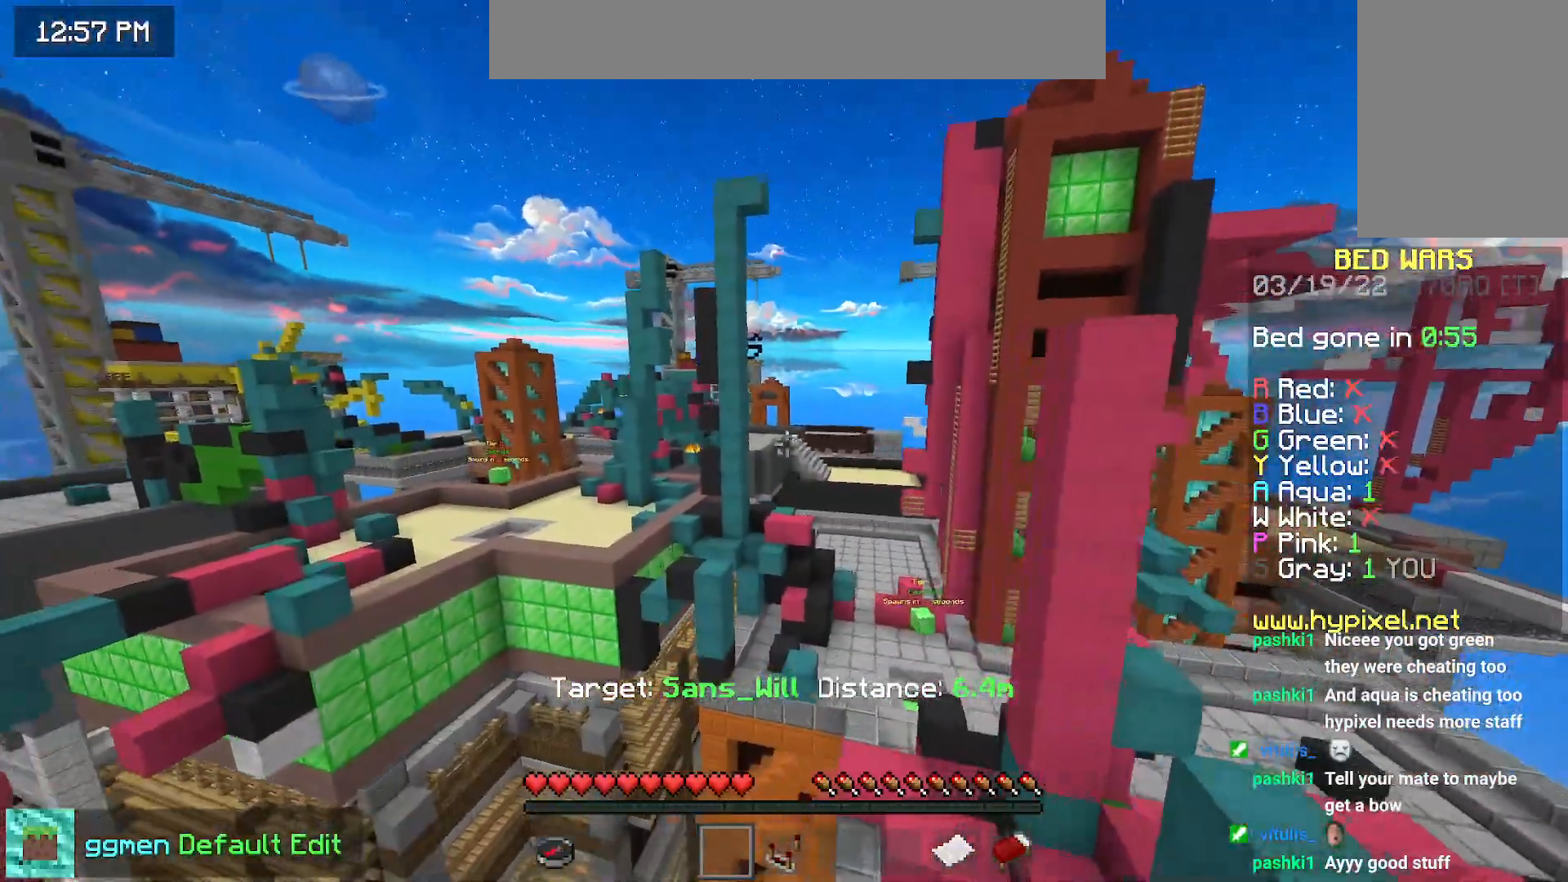
{"keys": ["left", "up"], "mouse": [], "events": []}
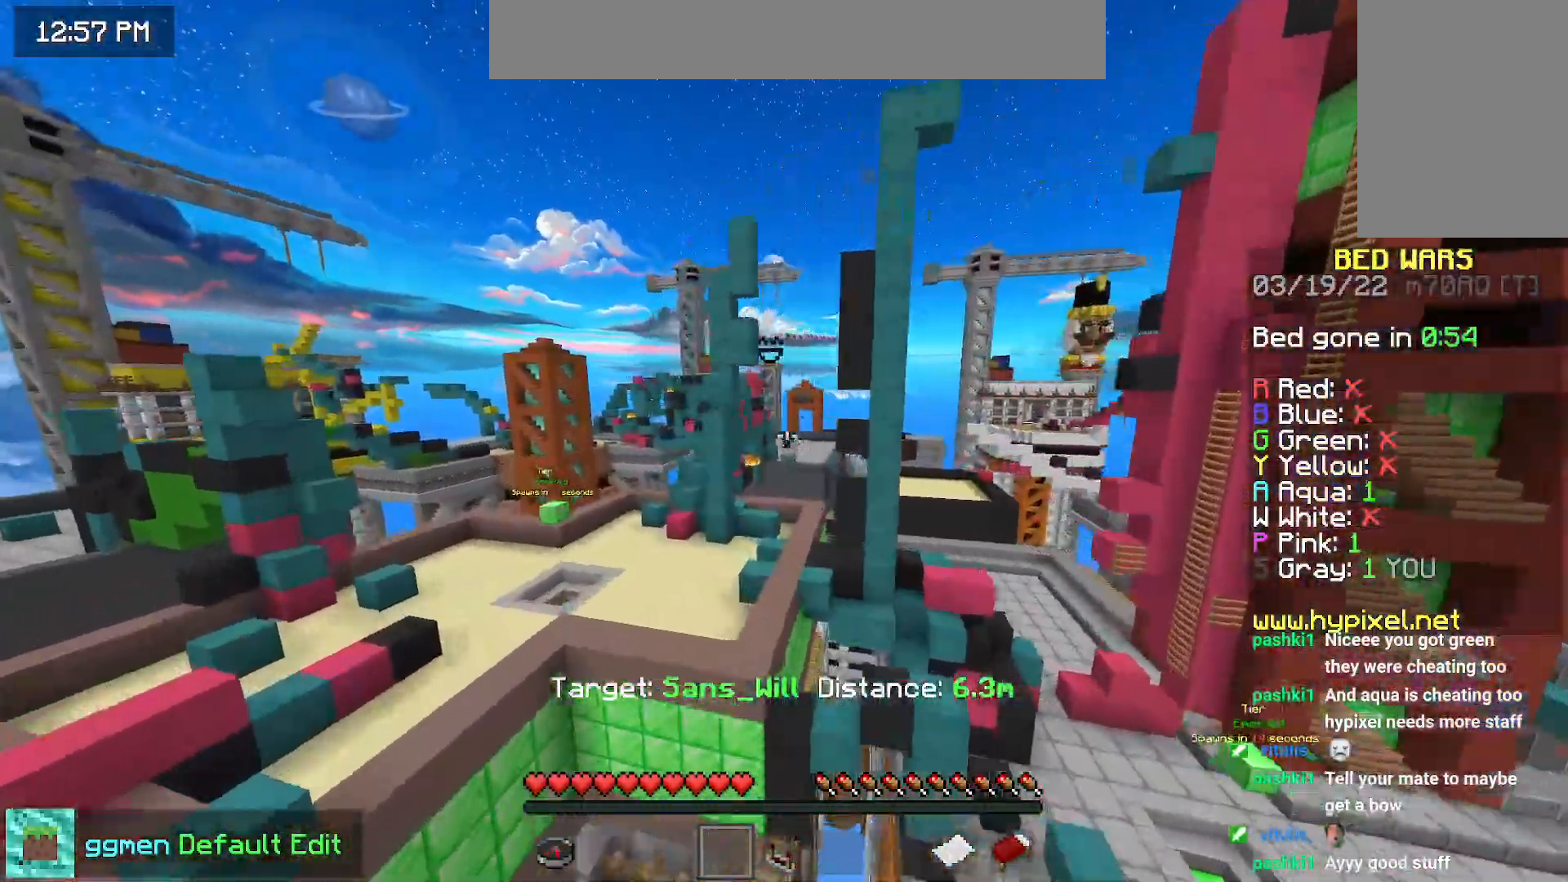
{"keys": ["space", "up"], "mouse": [], "events": [[167, "left", "up"], [217, "space", "down"]]}
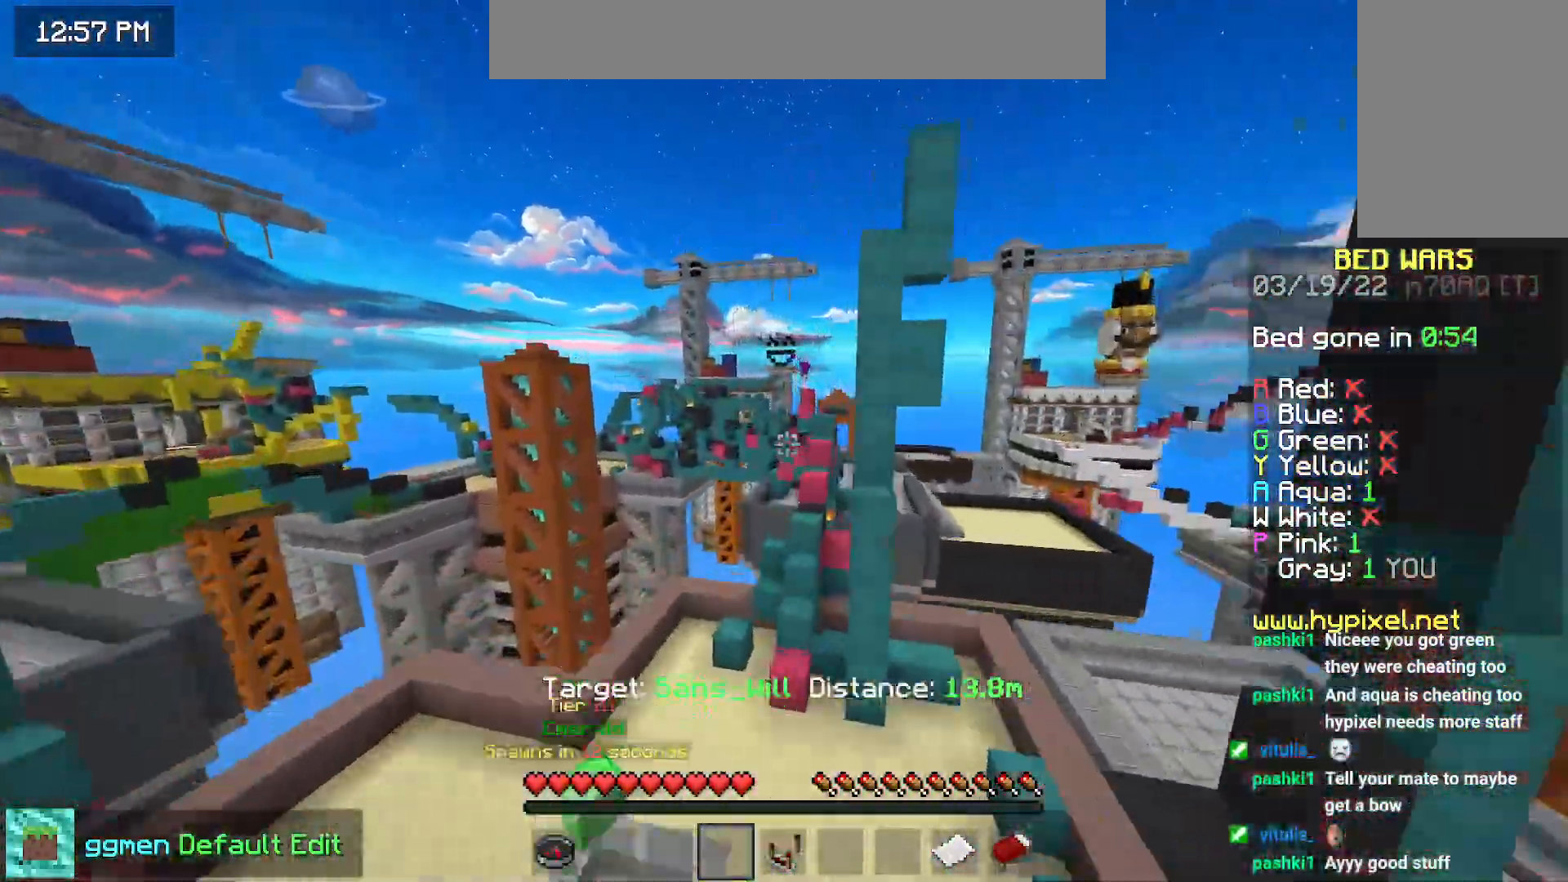
{"keys": ["up"], "mouse": [], "events": [[100, "space", "up"]]}
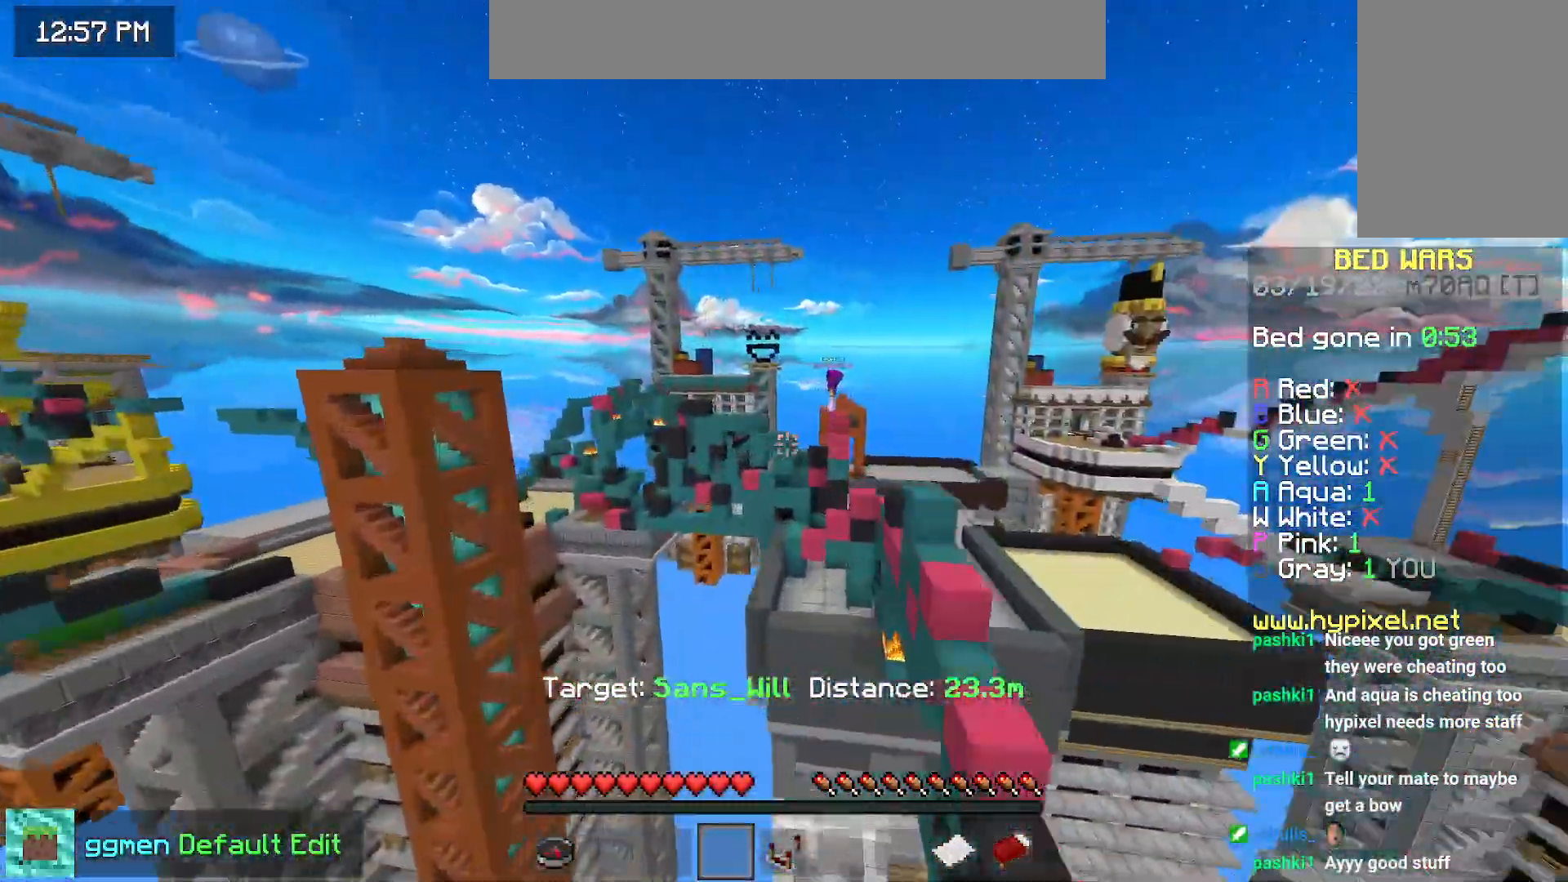
{"keys": [], "mouse": [], "events": [[250, "up", "up"]]}
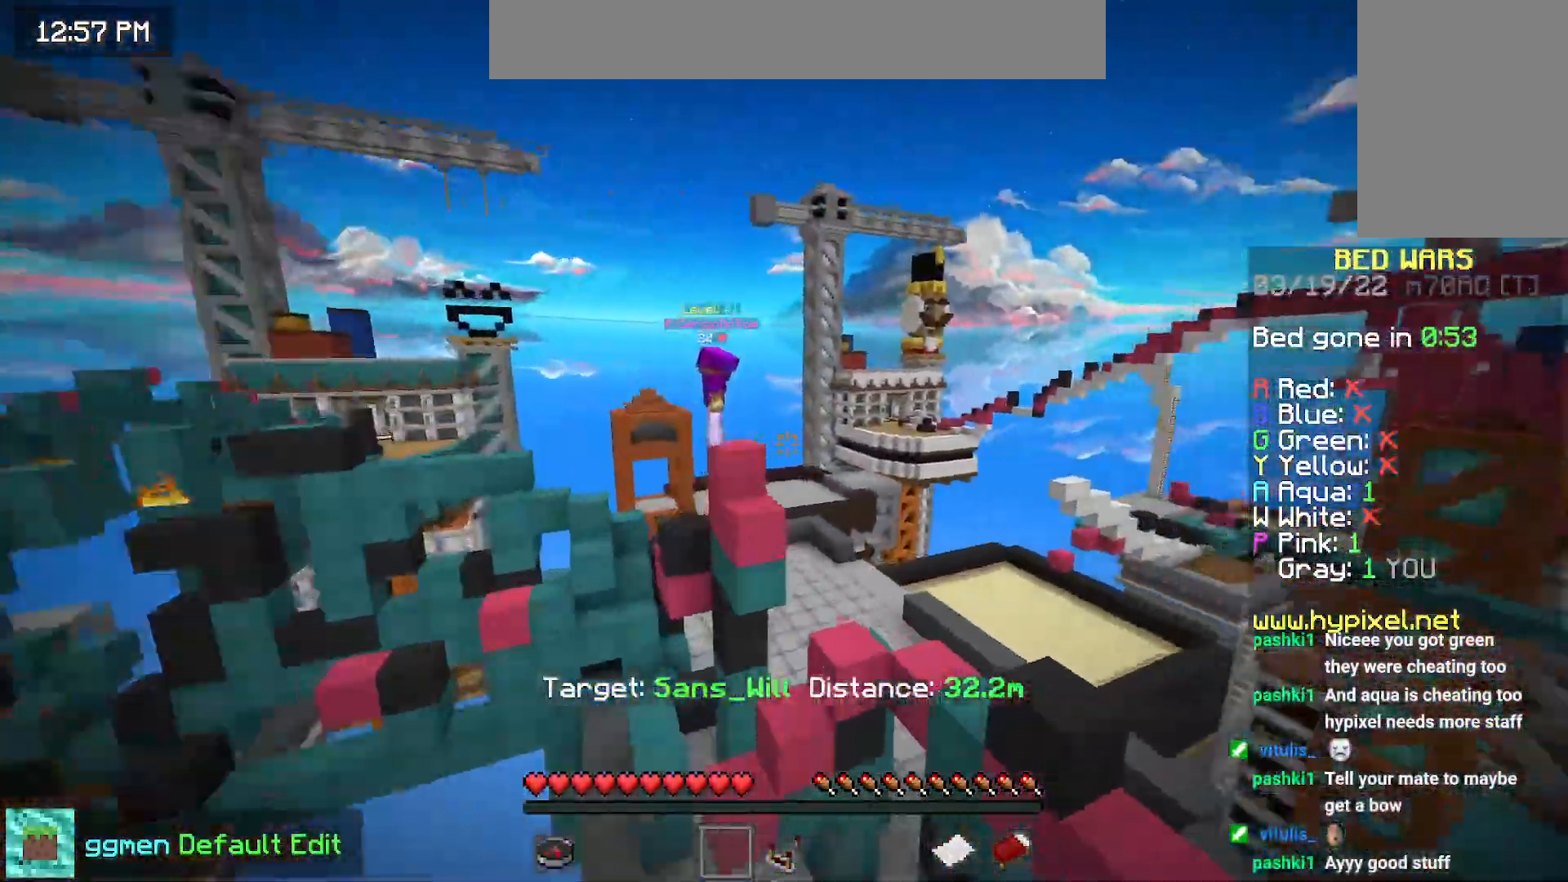
{"keys": [], "mouse": [], "events": []}
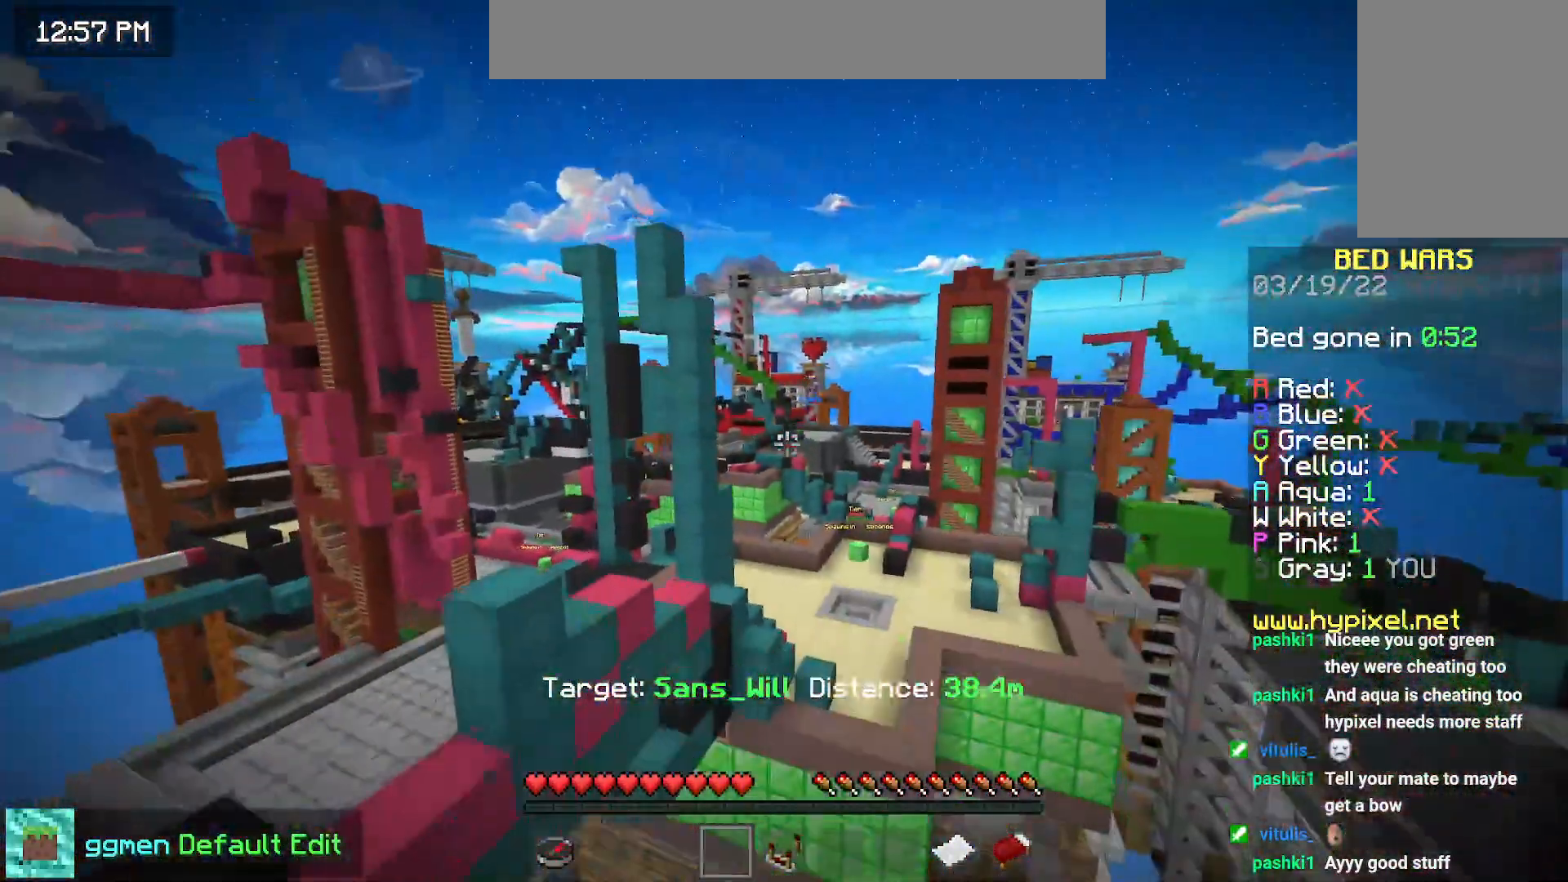
{"keys": ["down"], "mouse": [], "events": [[217, "down", "down"]]}
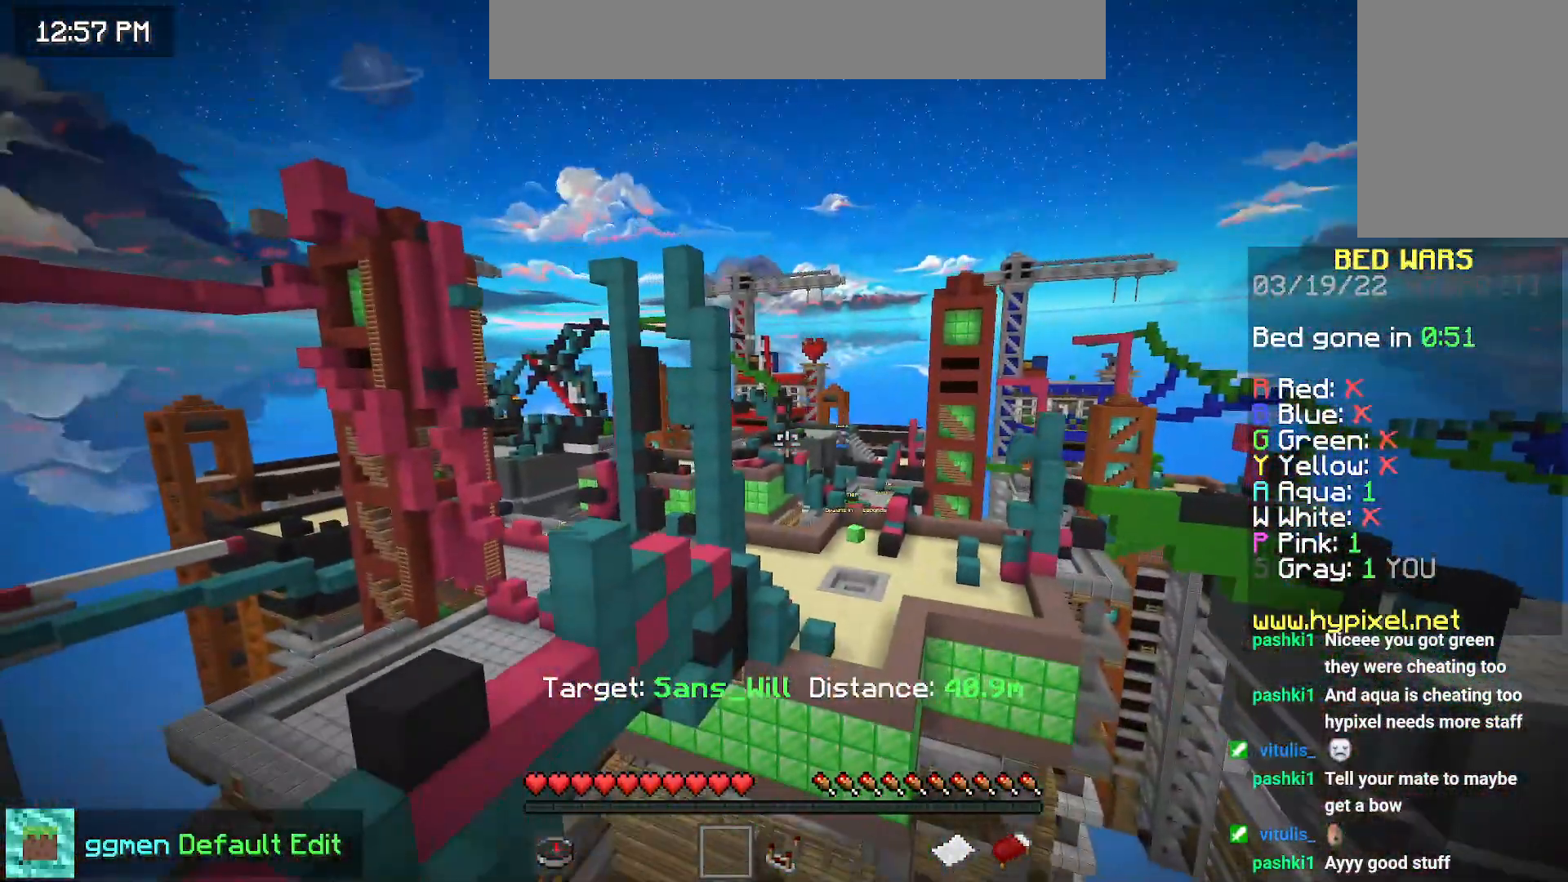
{"keys": ["down"], "mouse": [], "events": []}
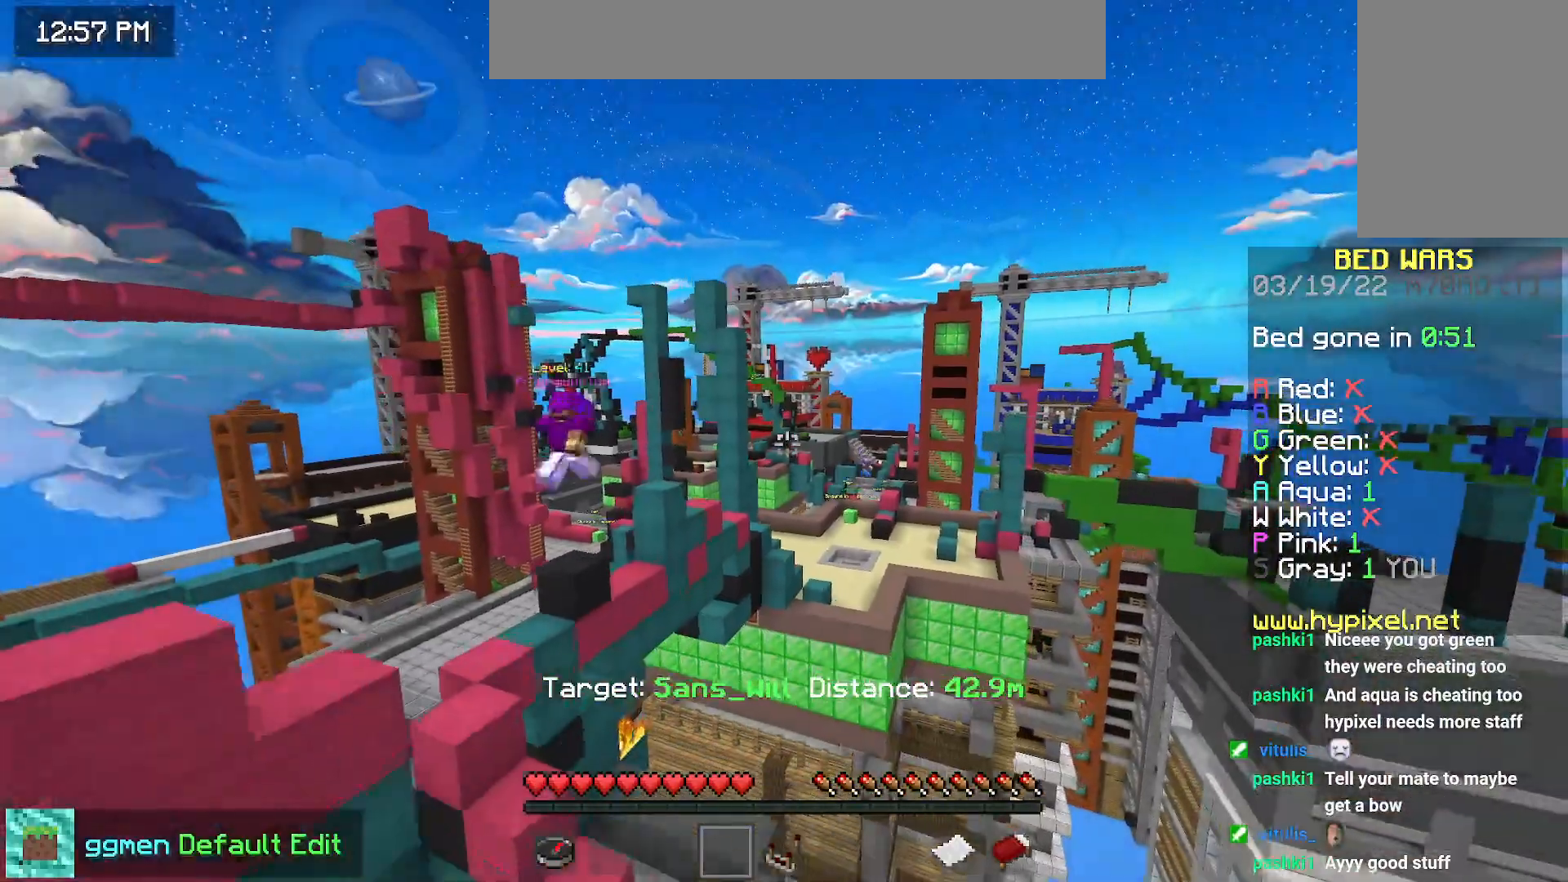
{"keys": ["up"], "mouse": [], "events": [[83, "down", "up"], [400, "up", "down"]]}
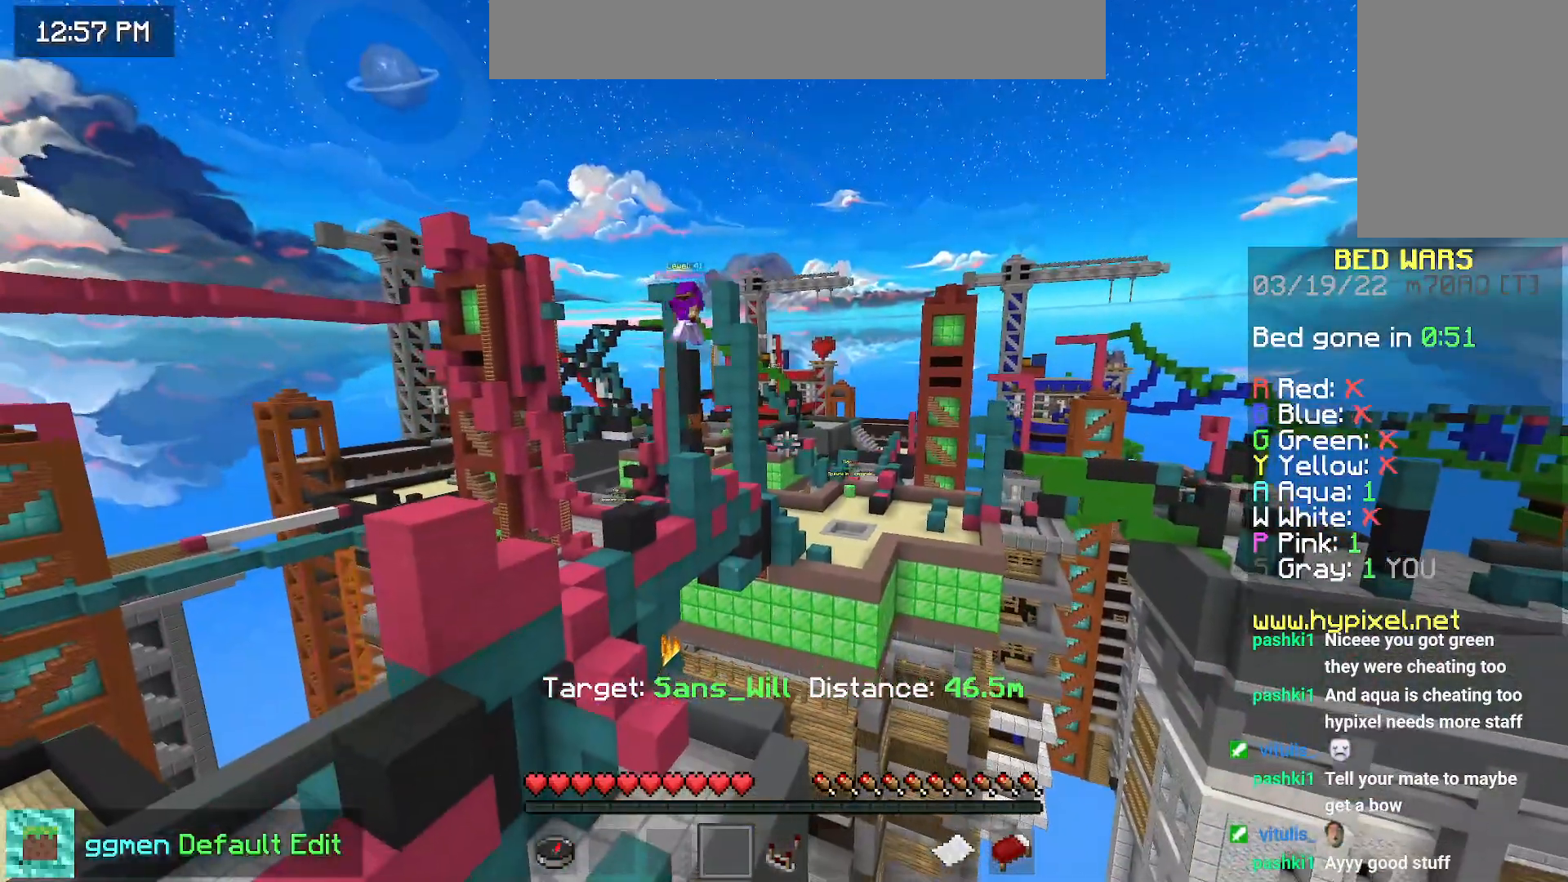
{"keys": ["up"], "mouse": [], "events": [[117, "right", "down"], [417, "right", "up"]]}
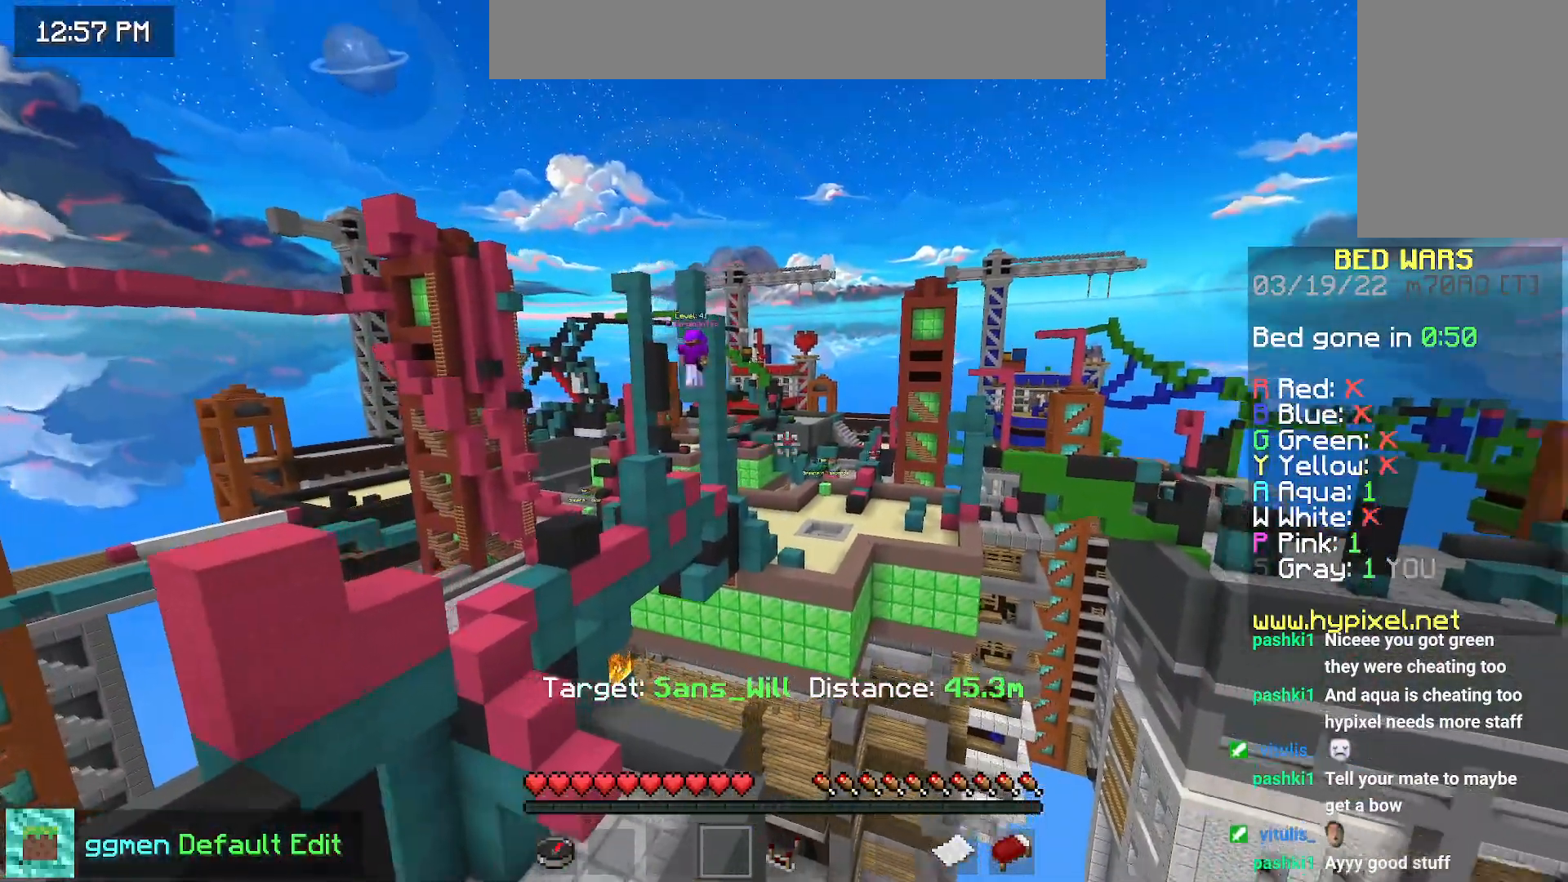
{"keys": ["up"], "mouse": [], "events": []}
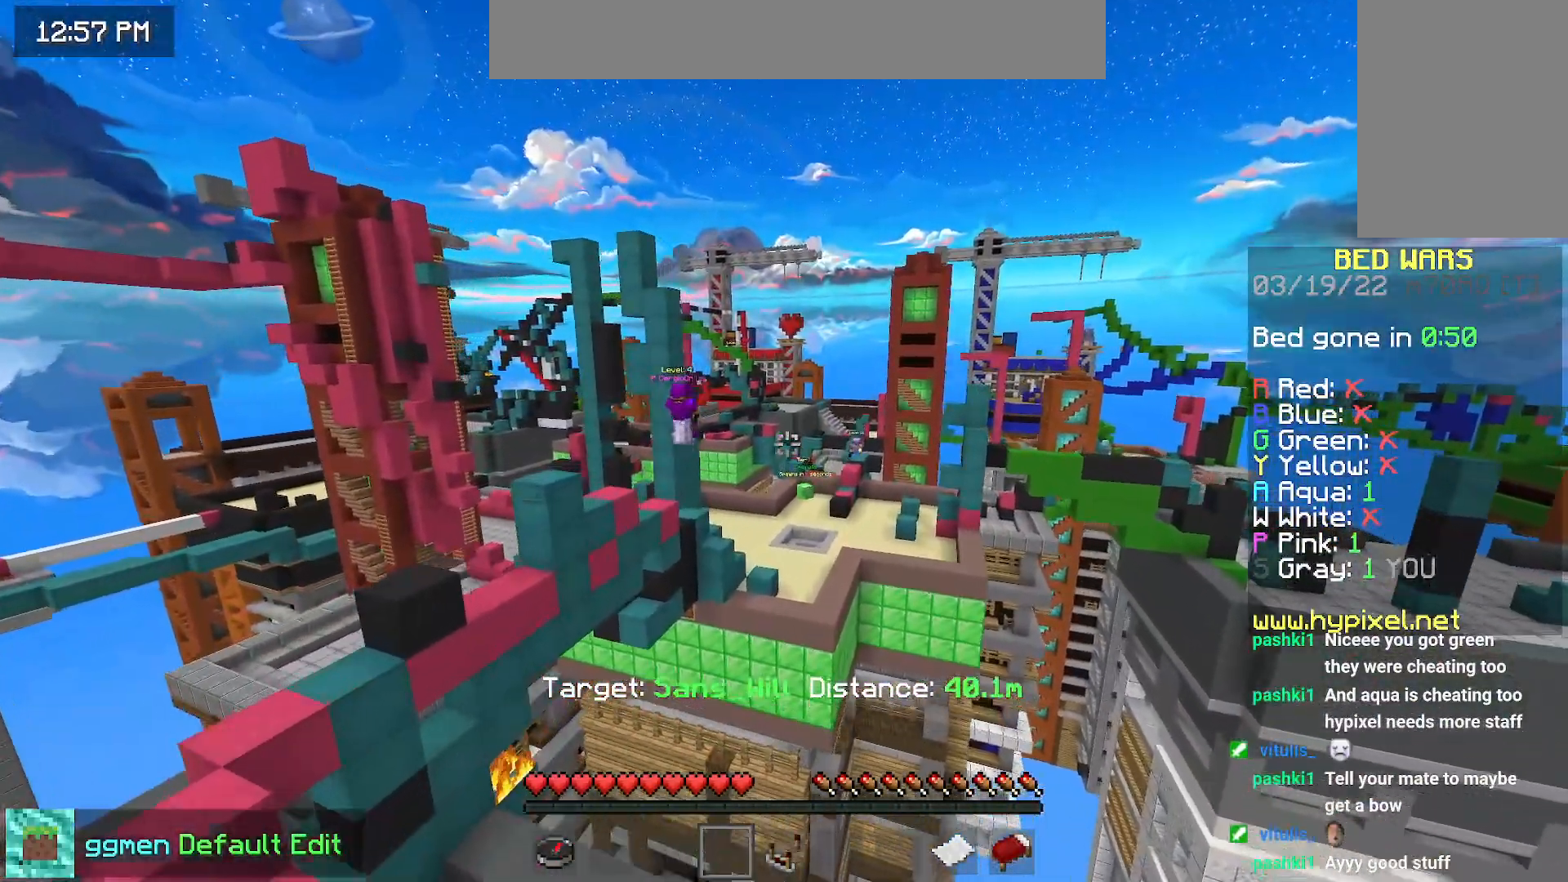
{"keys": [], "mouse": ["right"], "events": [[301, "up", "up"], [501, "mouse_right", "down"]]}
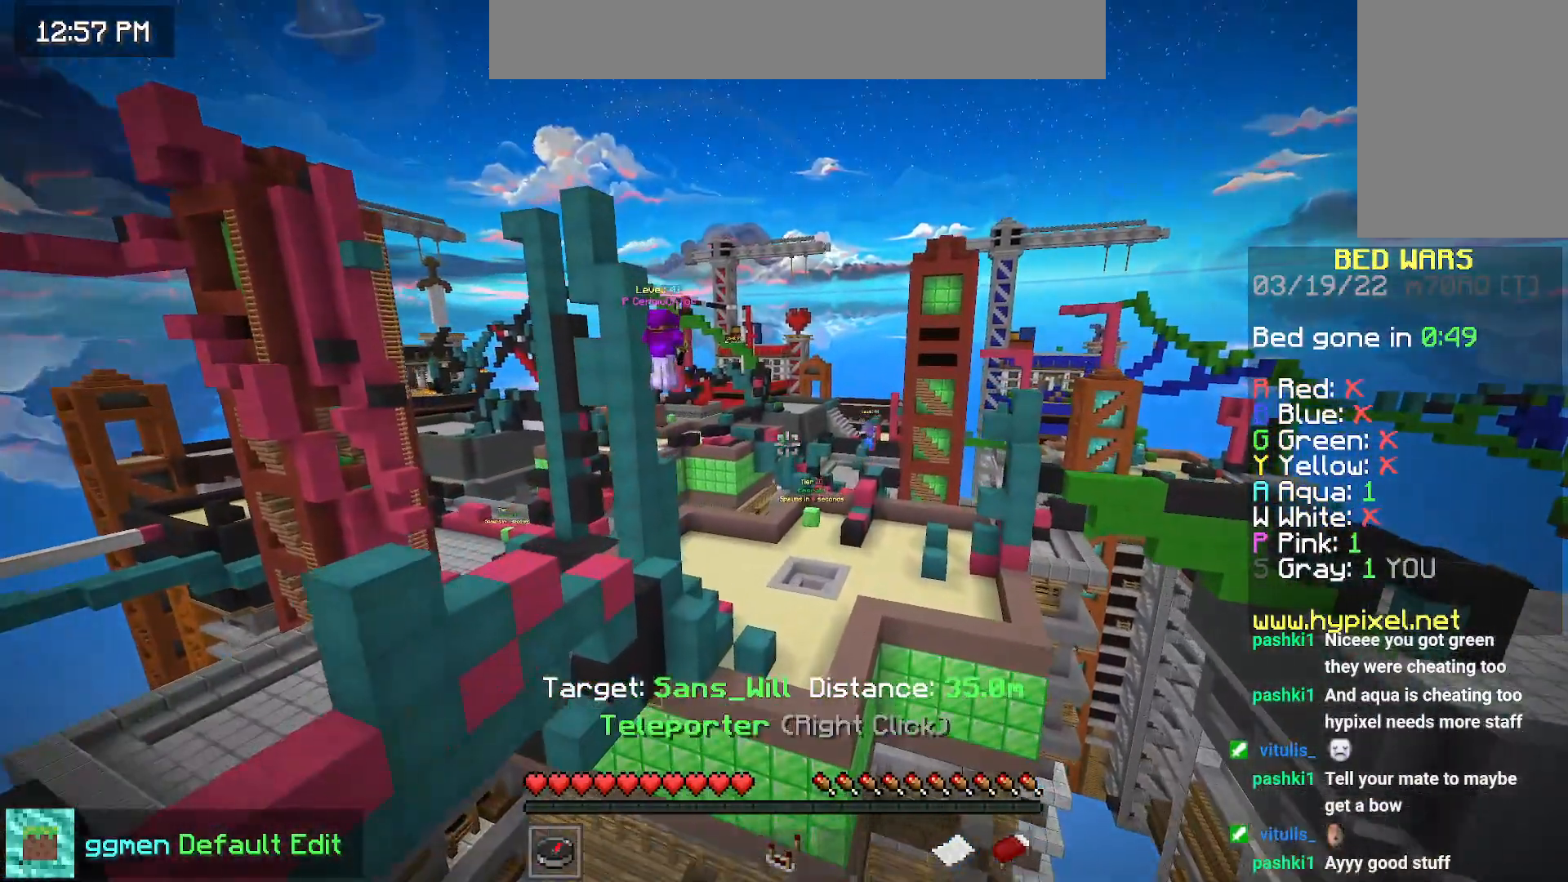
{"keys": [], "mouse": [], "events": [[200, "mouse_right", "up"]]}